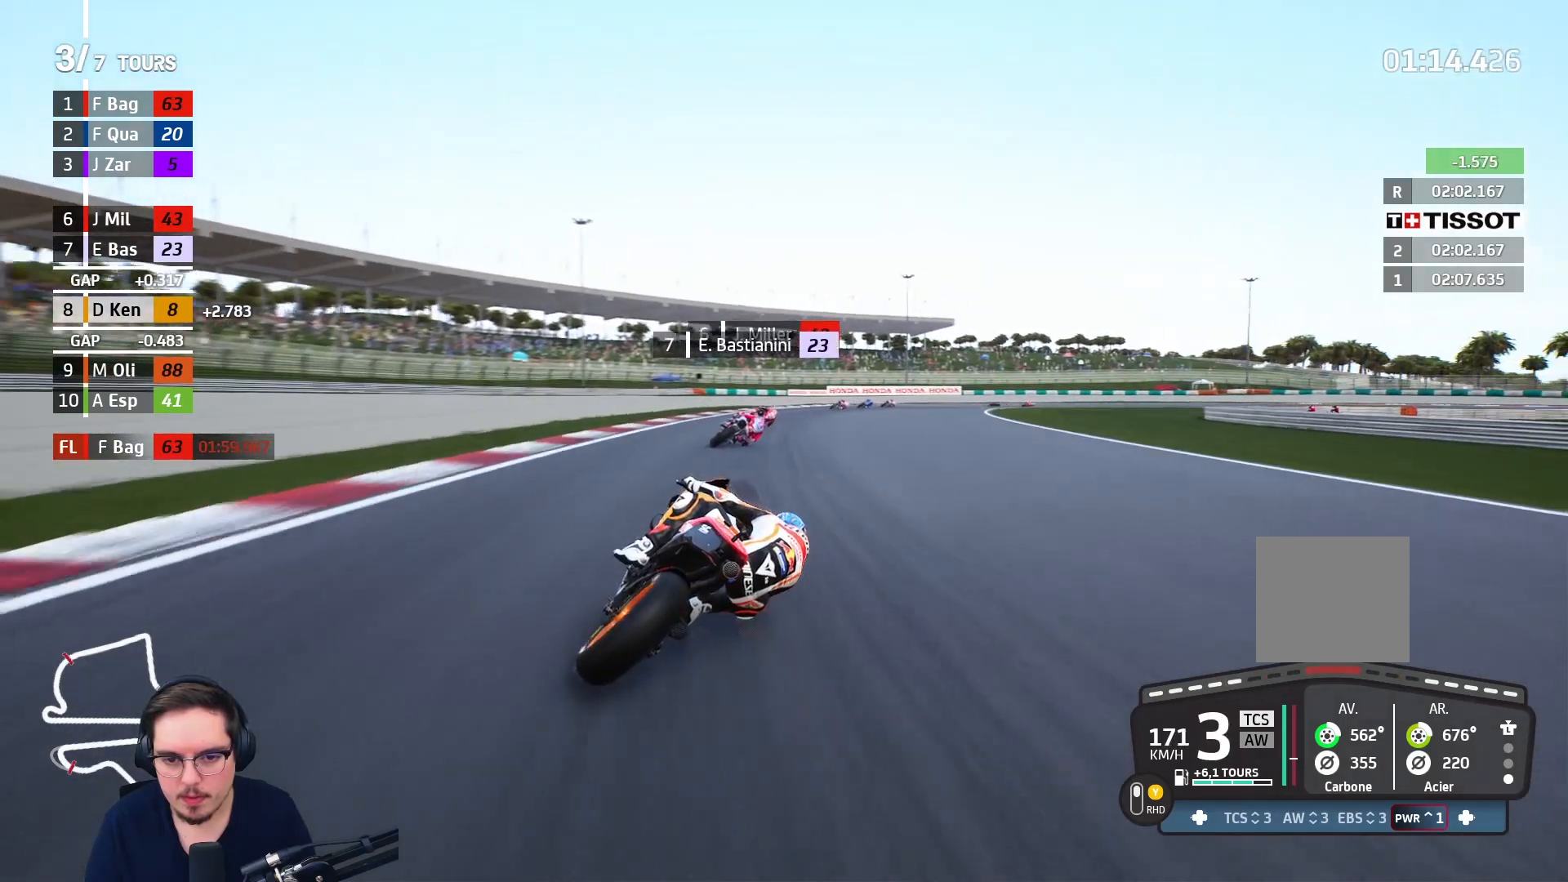
Gameplay with a controller (Xbox layout); each line is a JSON object with the inputs held at the frame after it. "events" lists button and stick changes between this image and that frame as [ms after this image, input, new state], when the widget could be followed in between.
{"buttons": ["A", "L2", "L3"], "left_stick": "up-right", "right_stick": "center", "events": [[83, "A", "down"], [100, "L2", "down"], [100, "X", "down"], [150, "R2", "up"], [200, "X", "up"], [233, "A", "up"], [300, "L3", "down"], [317, "A", "down"], [450, "A", "up"], [500, "A", "down"]]}
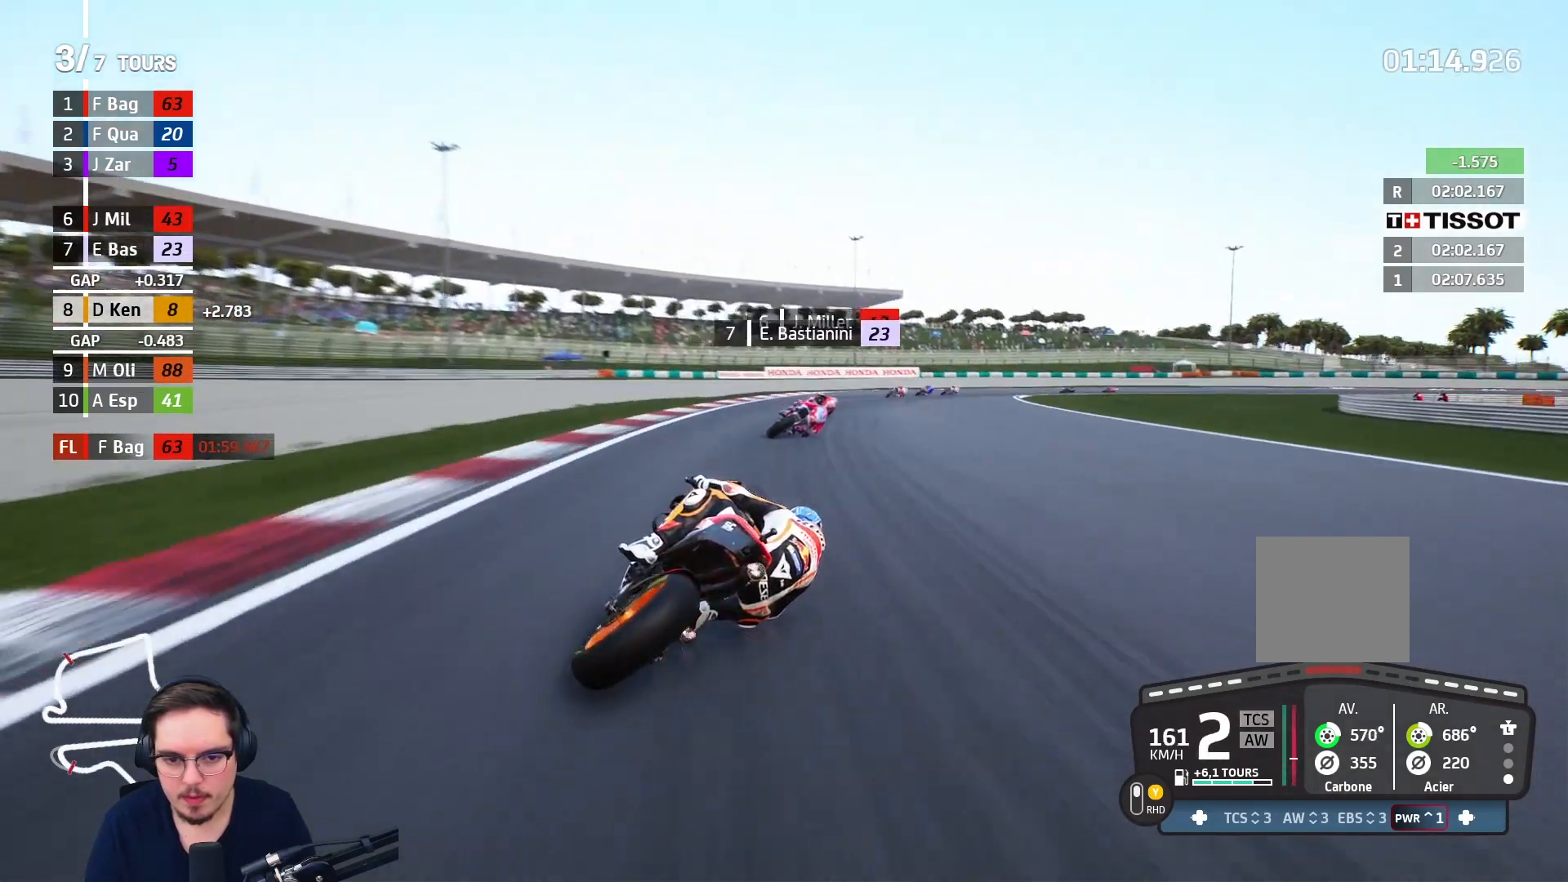
{"buttons": ["A", "L2", "L3"], "left_stick": "up-right", "right_stick": "center", "events": [[17, "X", "down"], [117, "A", "up"], [117, "X", "up"], [217, "A", "down"], [350, "A", "up"], [417, "A", "down"]]}
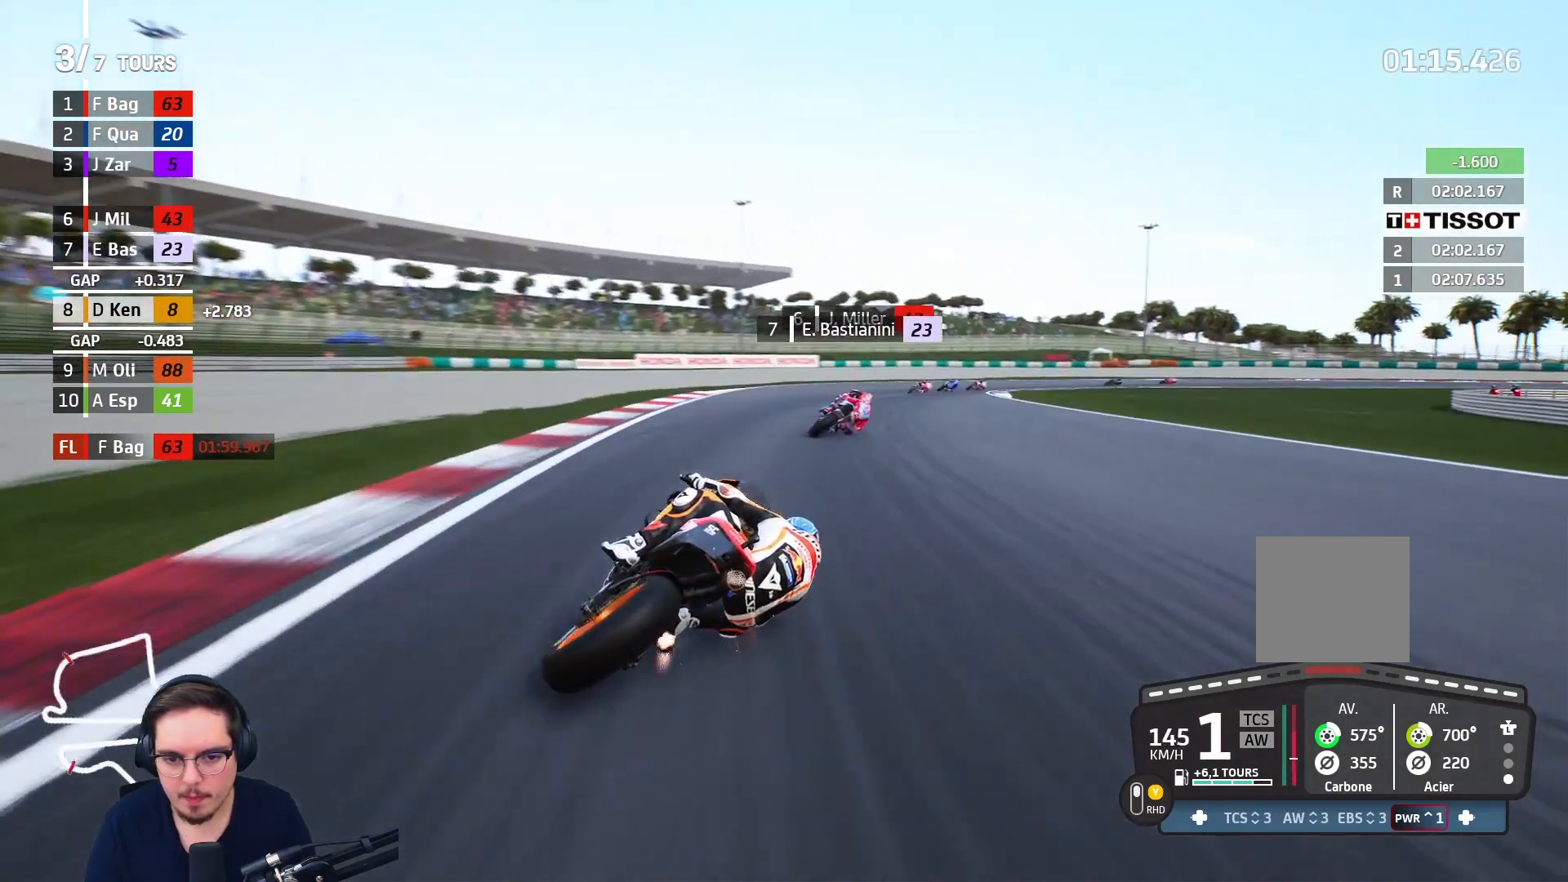
{"buttons": ["A", "L2", "L3"], "left_stick": "up-right", "right_stick": "center", "events": []}
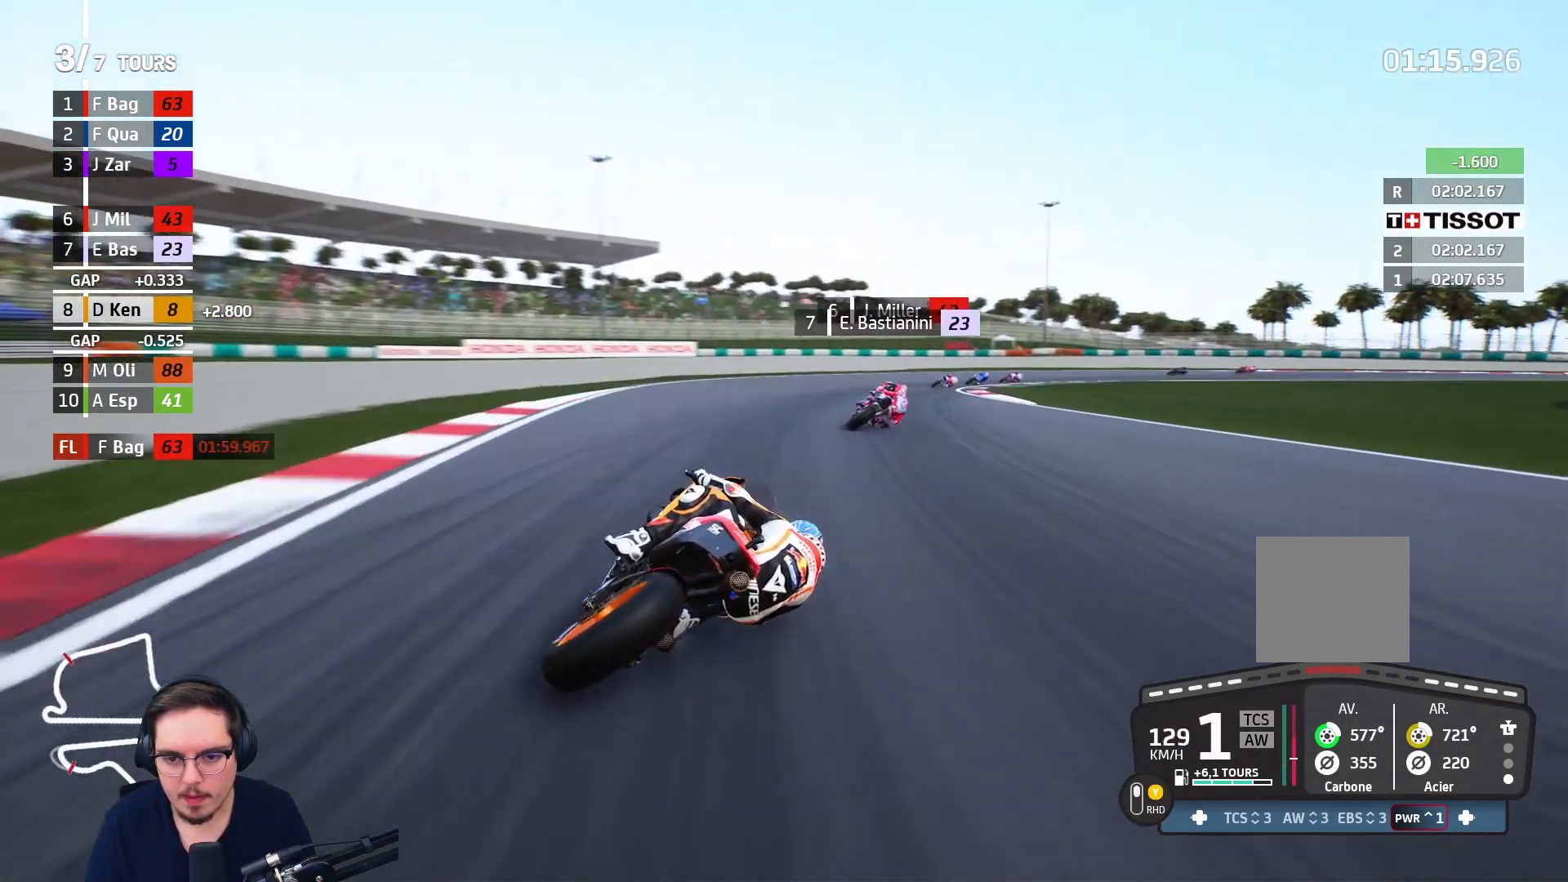
{"buttons": [], "left_stick": "up-right", "right_stick": "center", "events": [[150, "A", "up"], [367, "L2", "up"], [367, "L3", "up"]]}
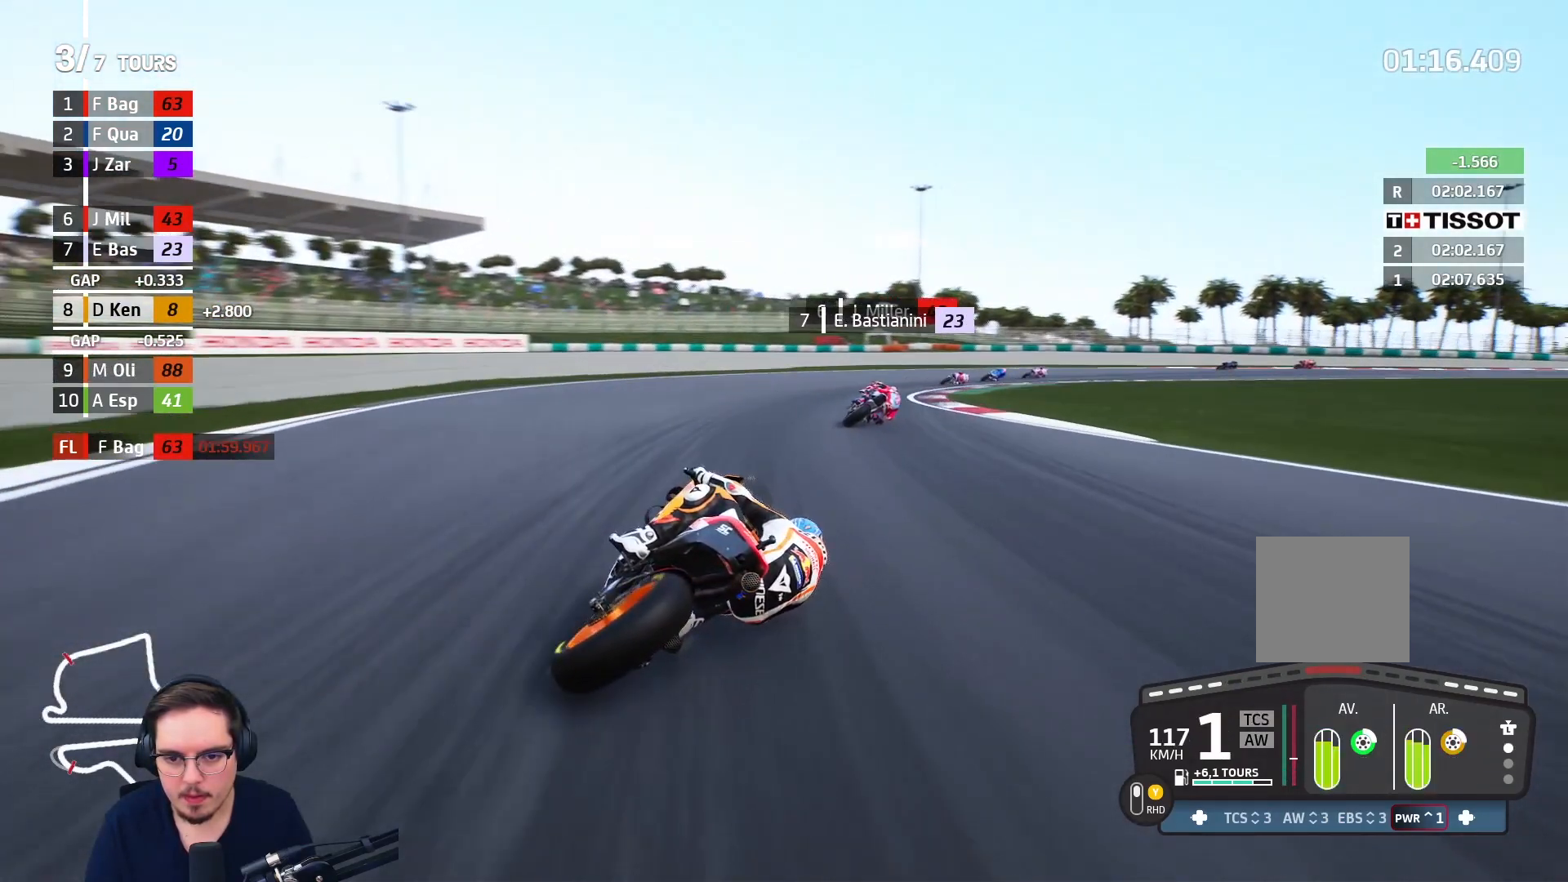
{"buttons": [], "left_stick": "up-right", "right_stick": "center", "events": []}
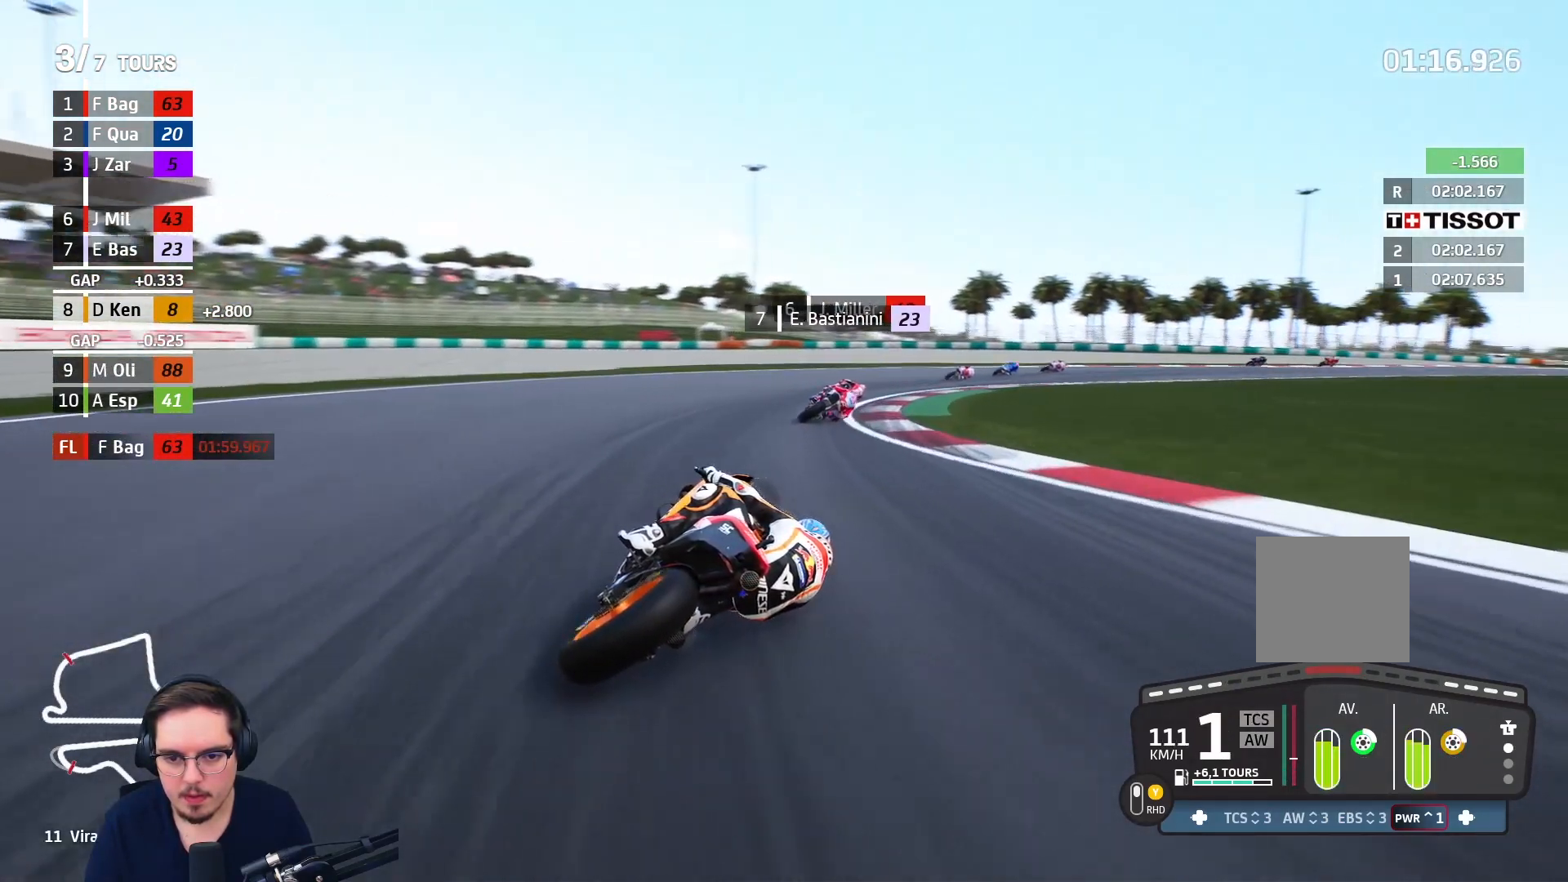
{"buttons": [], "left_stick": "up-right", "right_stick": "center", "events": [[33, "A", "down"], [133, "A", "up"]]}
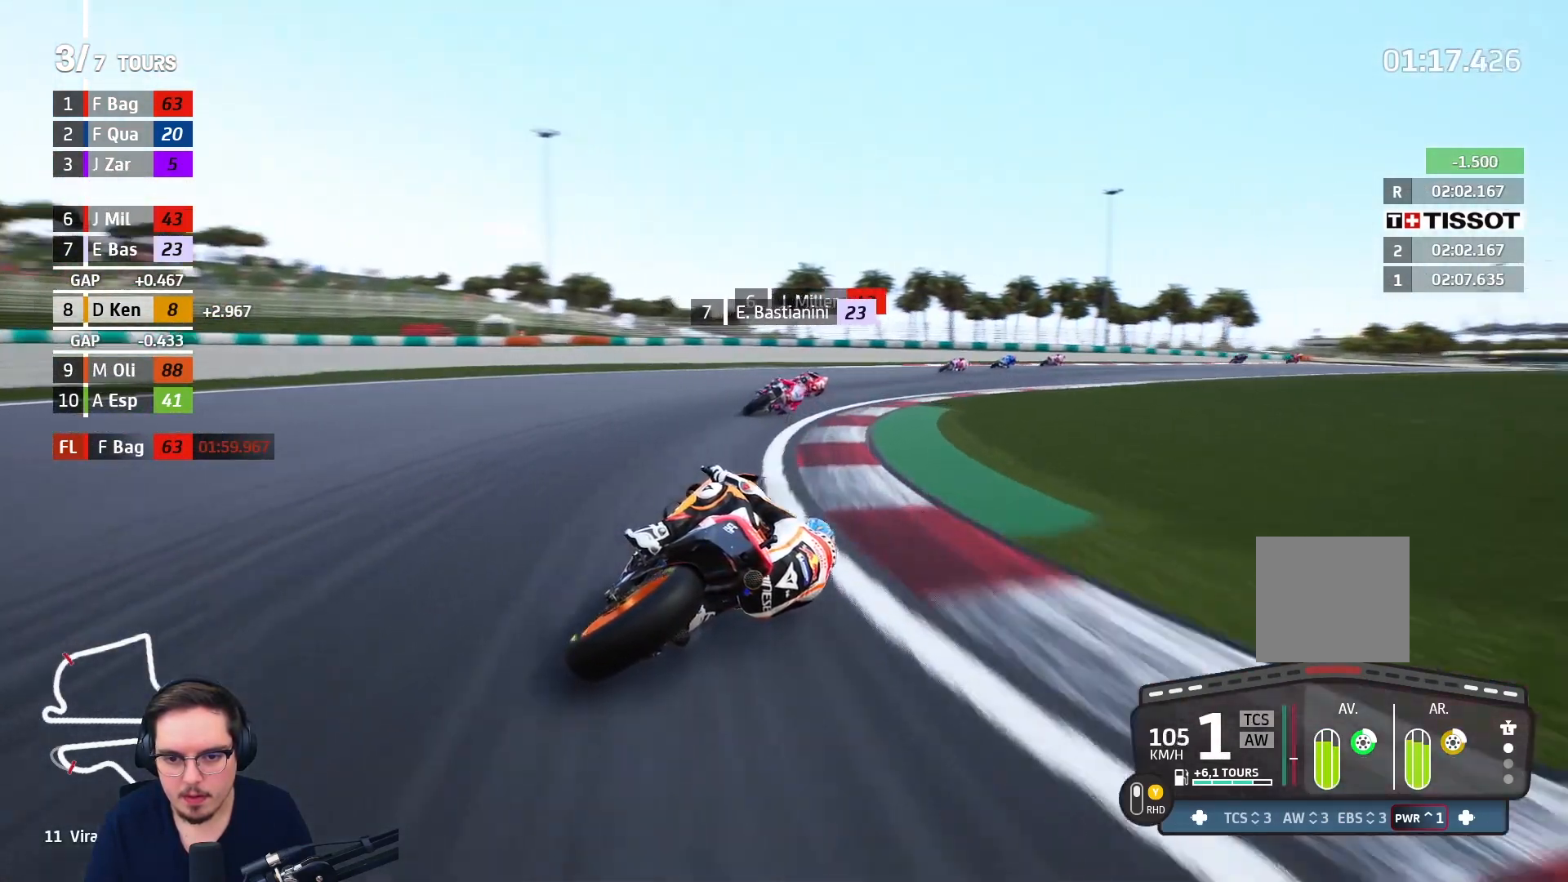
{"buttons": ["R2"], "left_stick": "up-right", "right_stick": "center", "events": [[167, "R2", "down"]]}
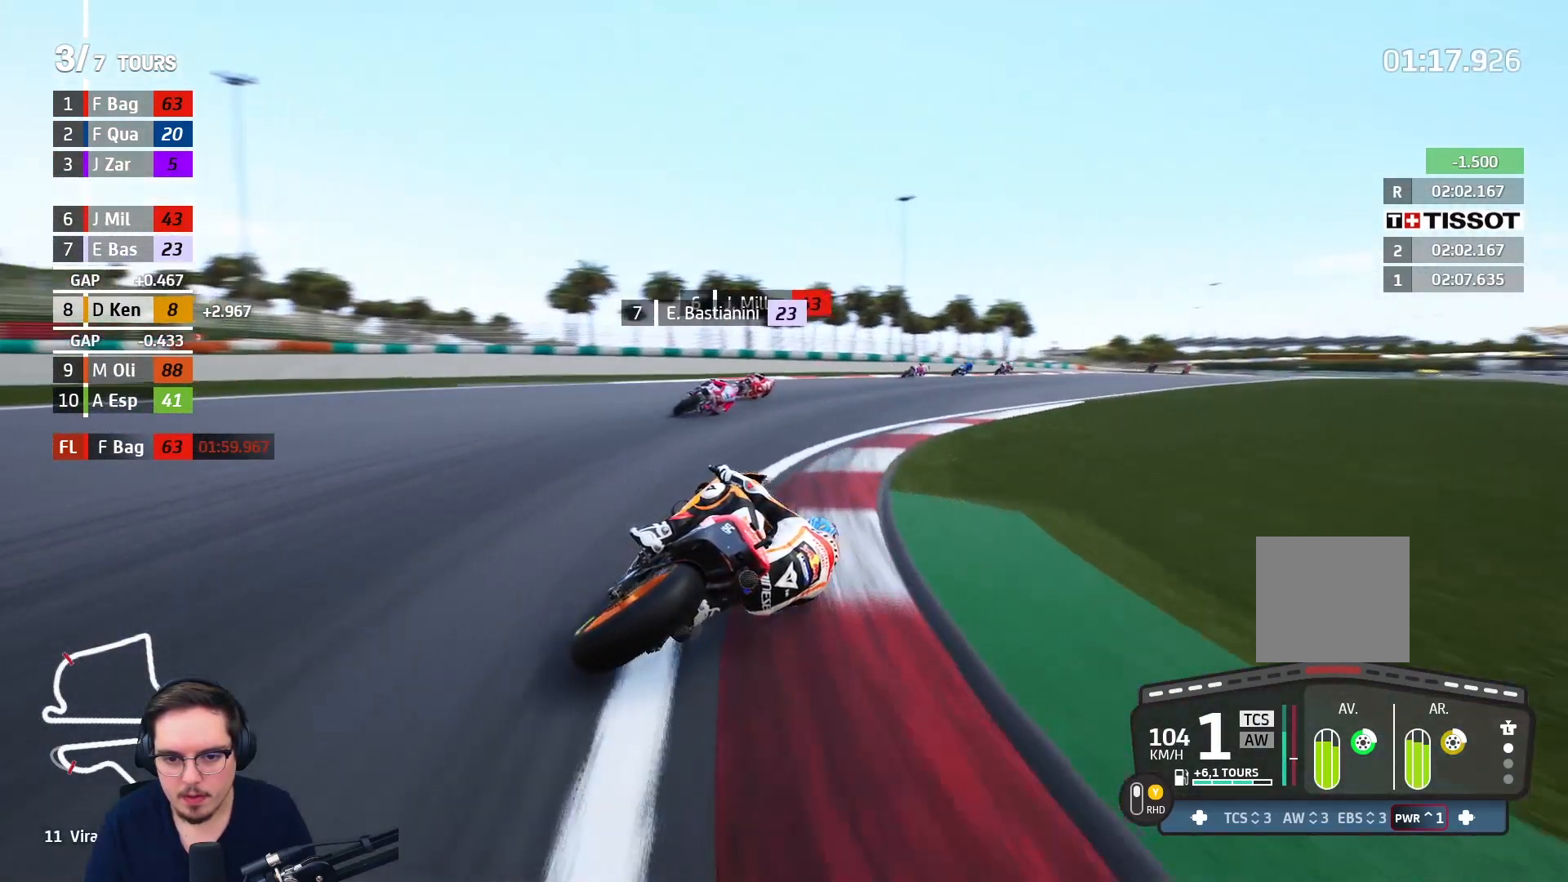
{"buttons": ["R2"], "left_stick": "up-right", "right_stick": "center", "events": []}
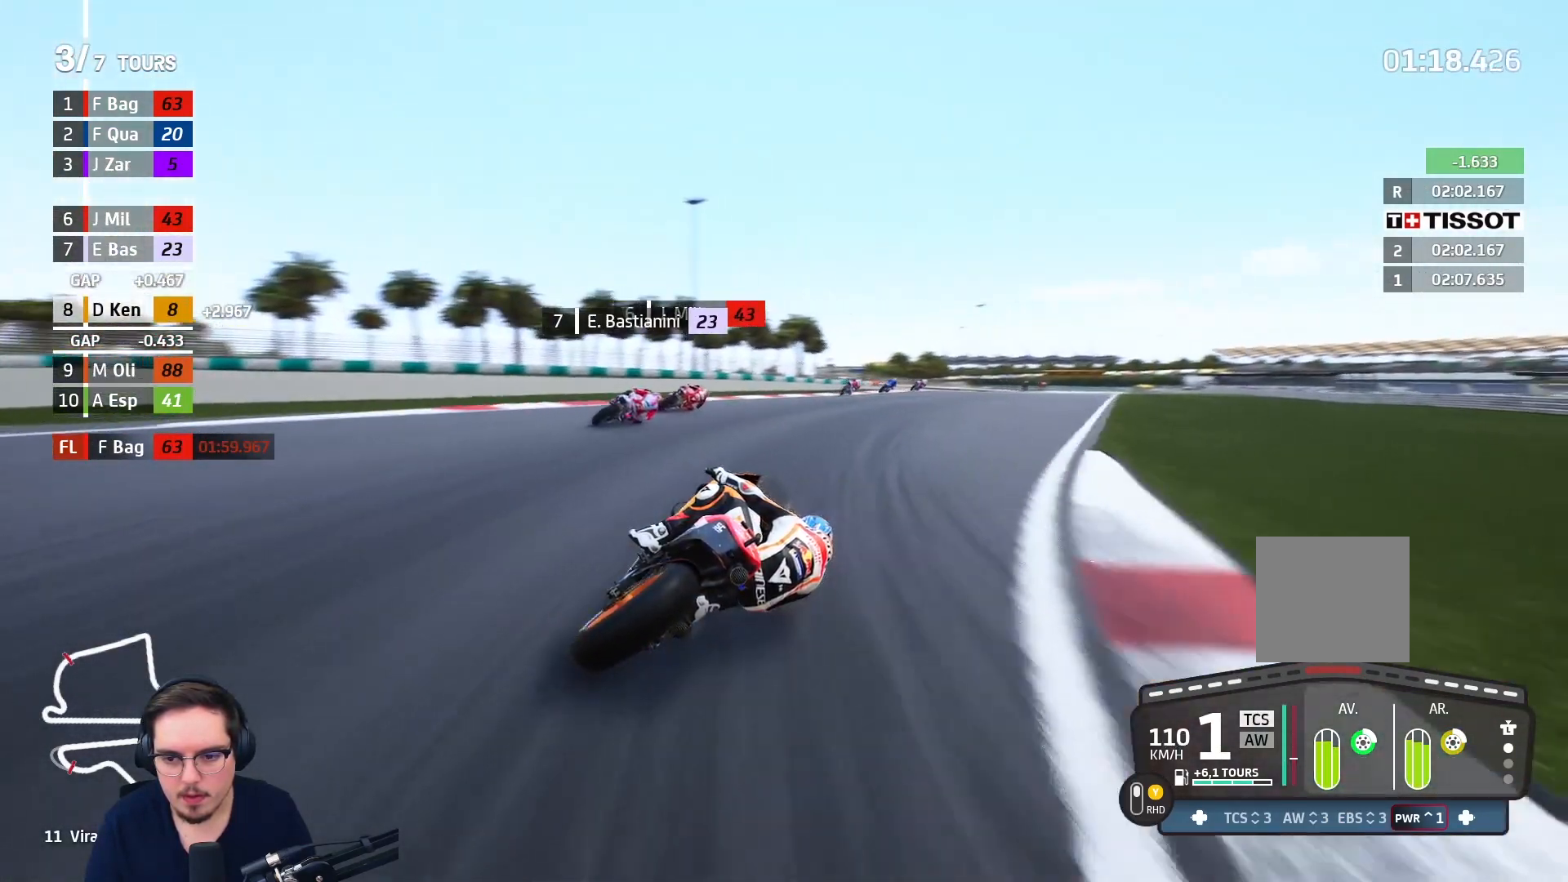
{"buttons": ["R2"], "left_stick": "up-right", "right_stick": "center", "events": []}
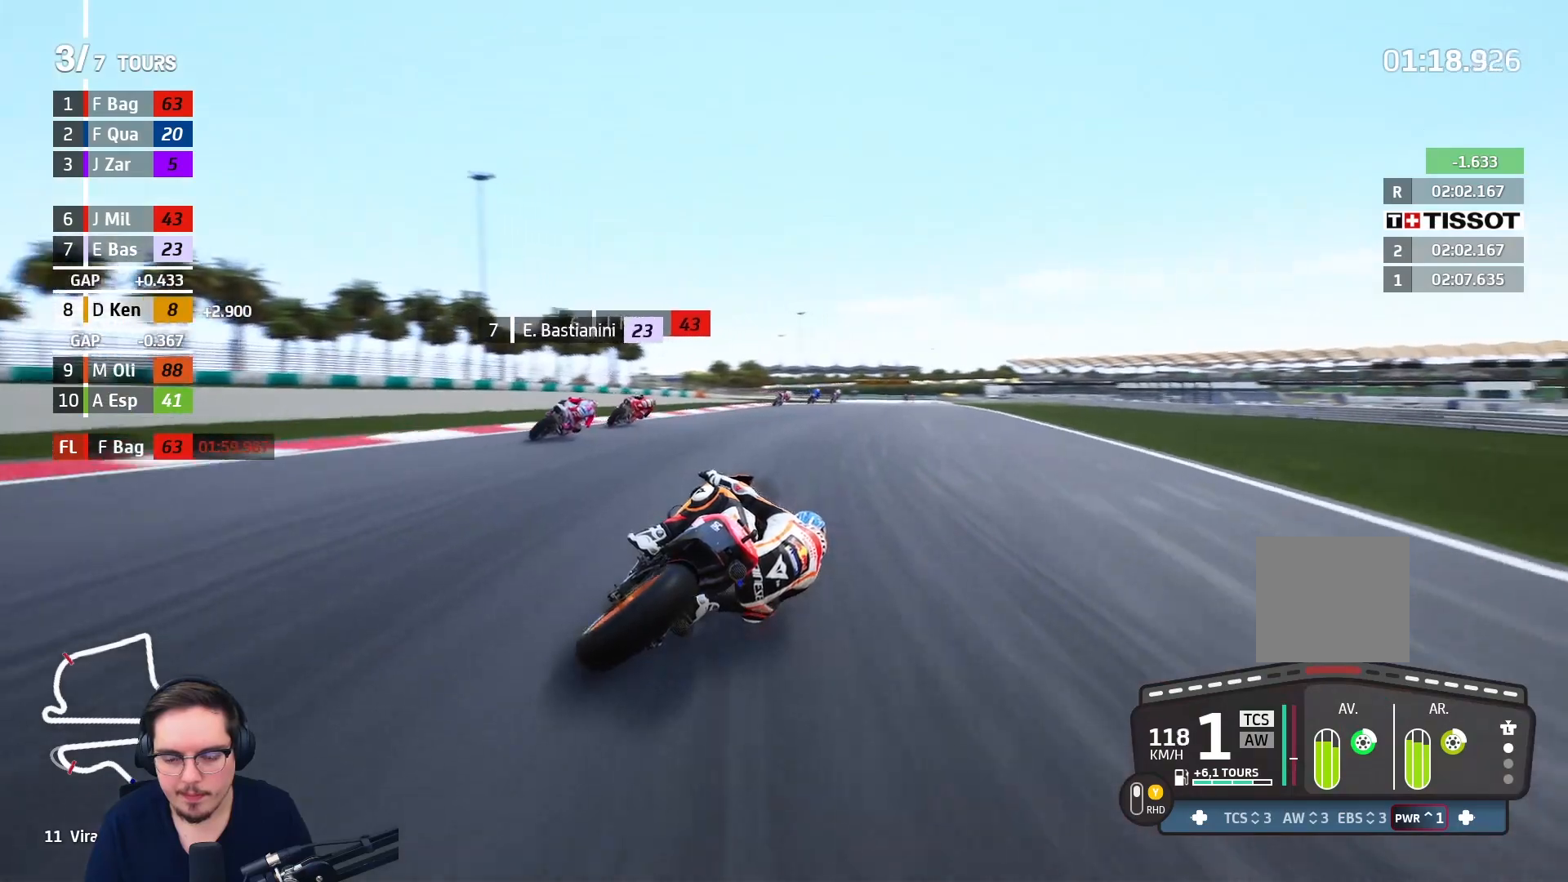
{"buttons": ["R2"], "left_stick": "up-right", "right_stick": "center", "events": []}
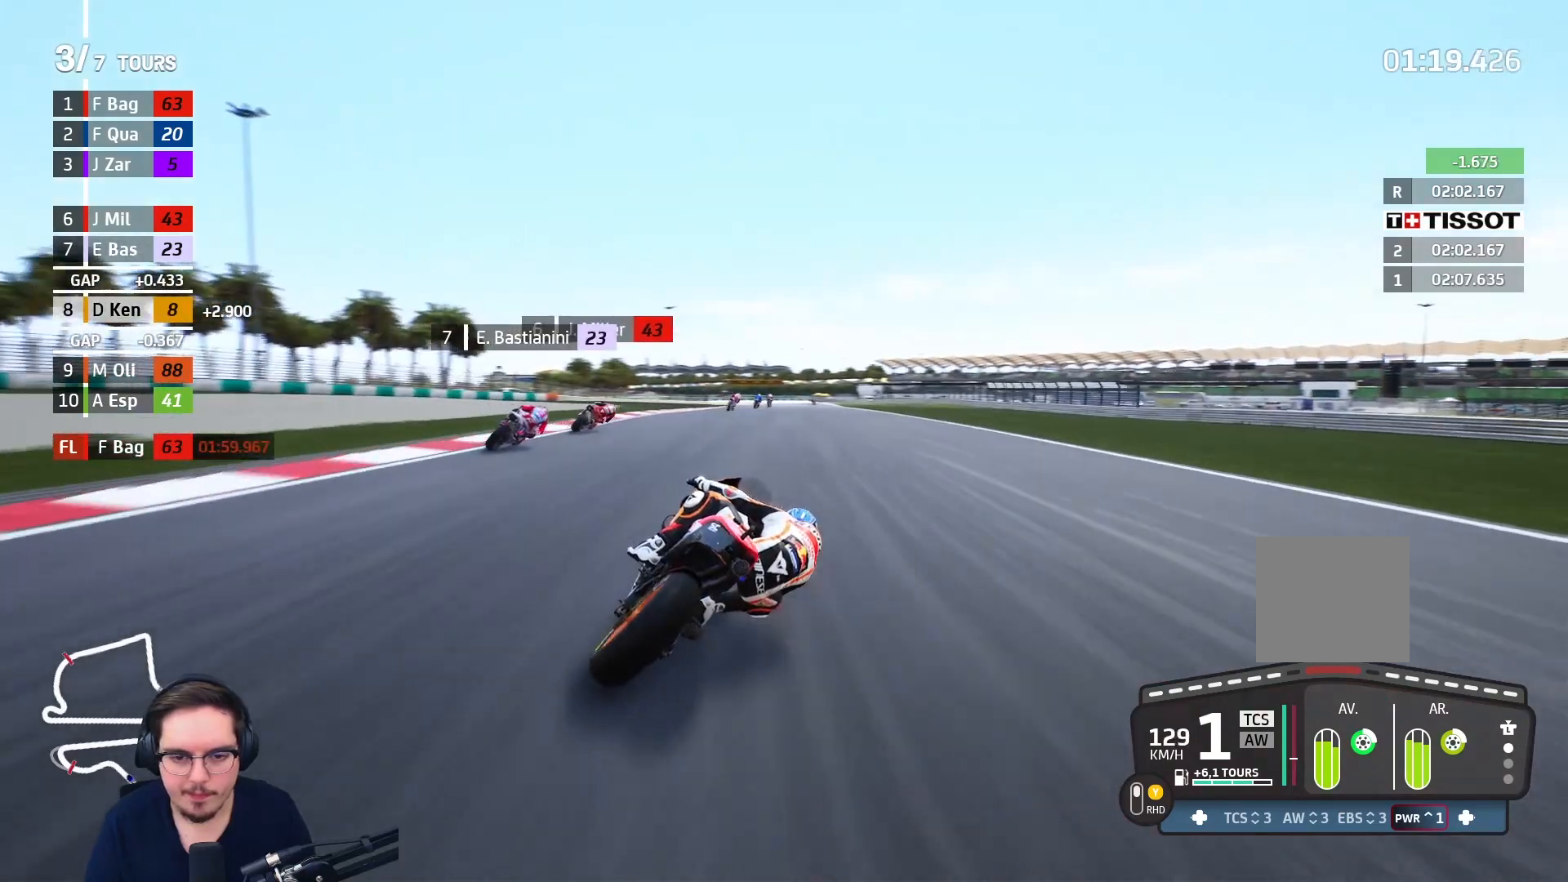
{"buttons": ["R2"], "left_stick": "up-right", "right_stick": "center", "events": [[217, "B", "down"], [333, "B", "up"]]}
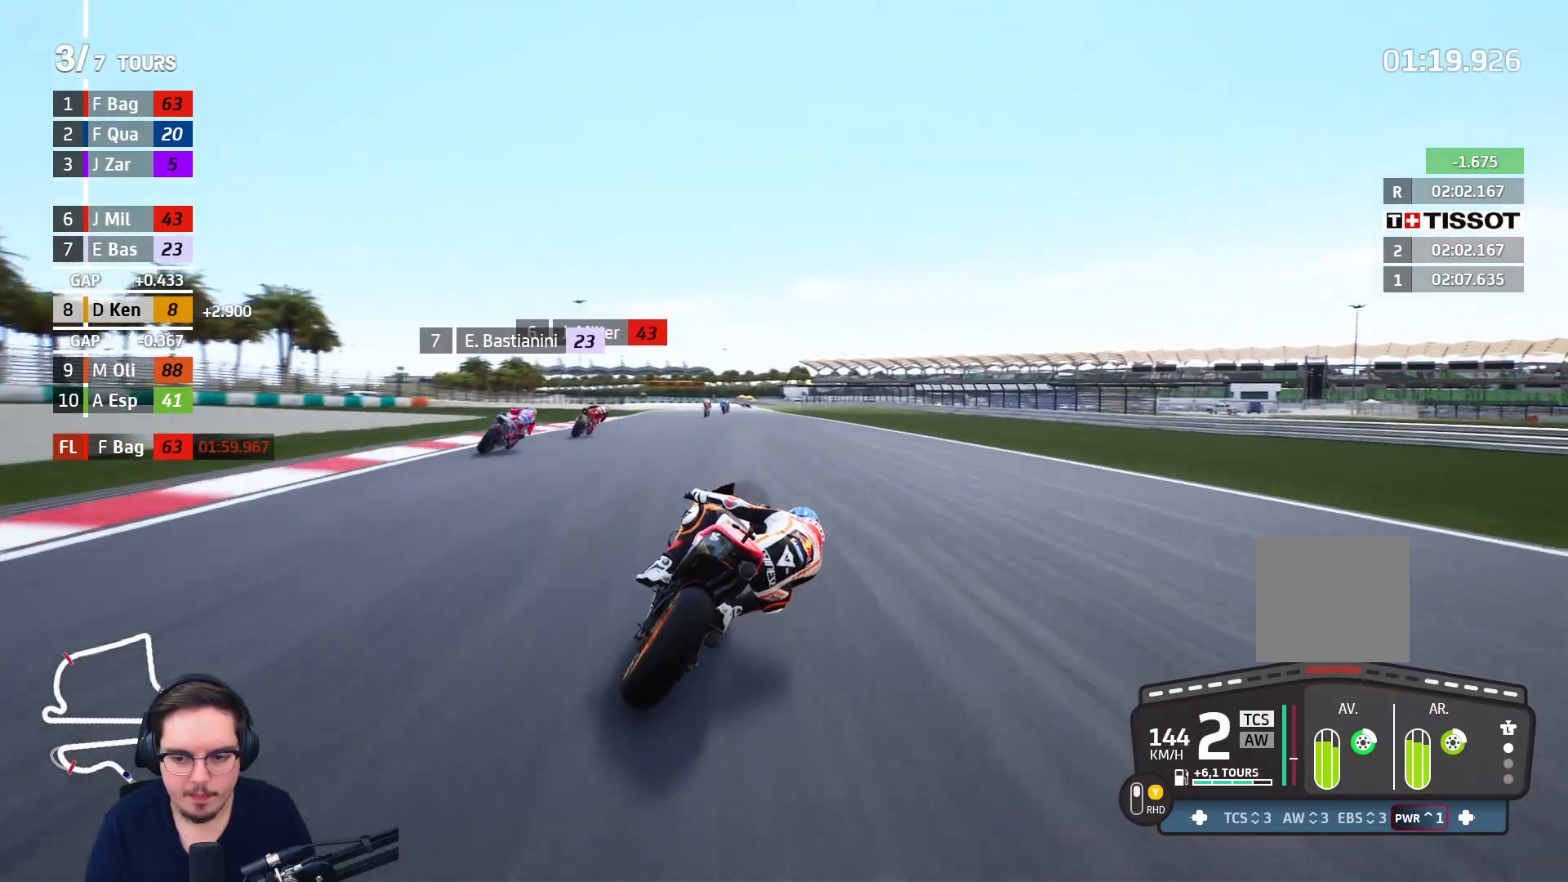
{"buttons": ["R2"], "left_stick": "up", "right_stick": "center", "events": [[67, "left_stick", "center"], [250, "left_stick", "left"], [417, "left_stick", "up"]]}
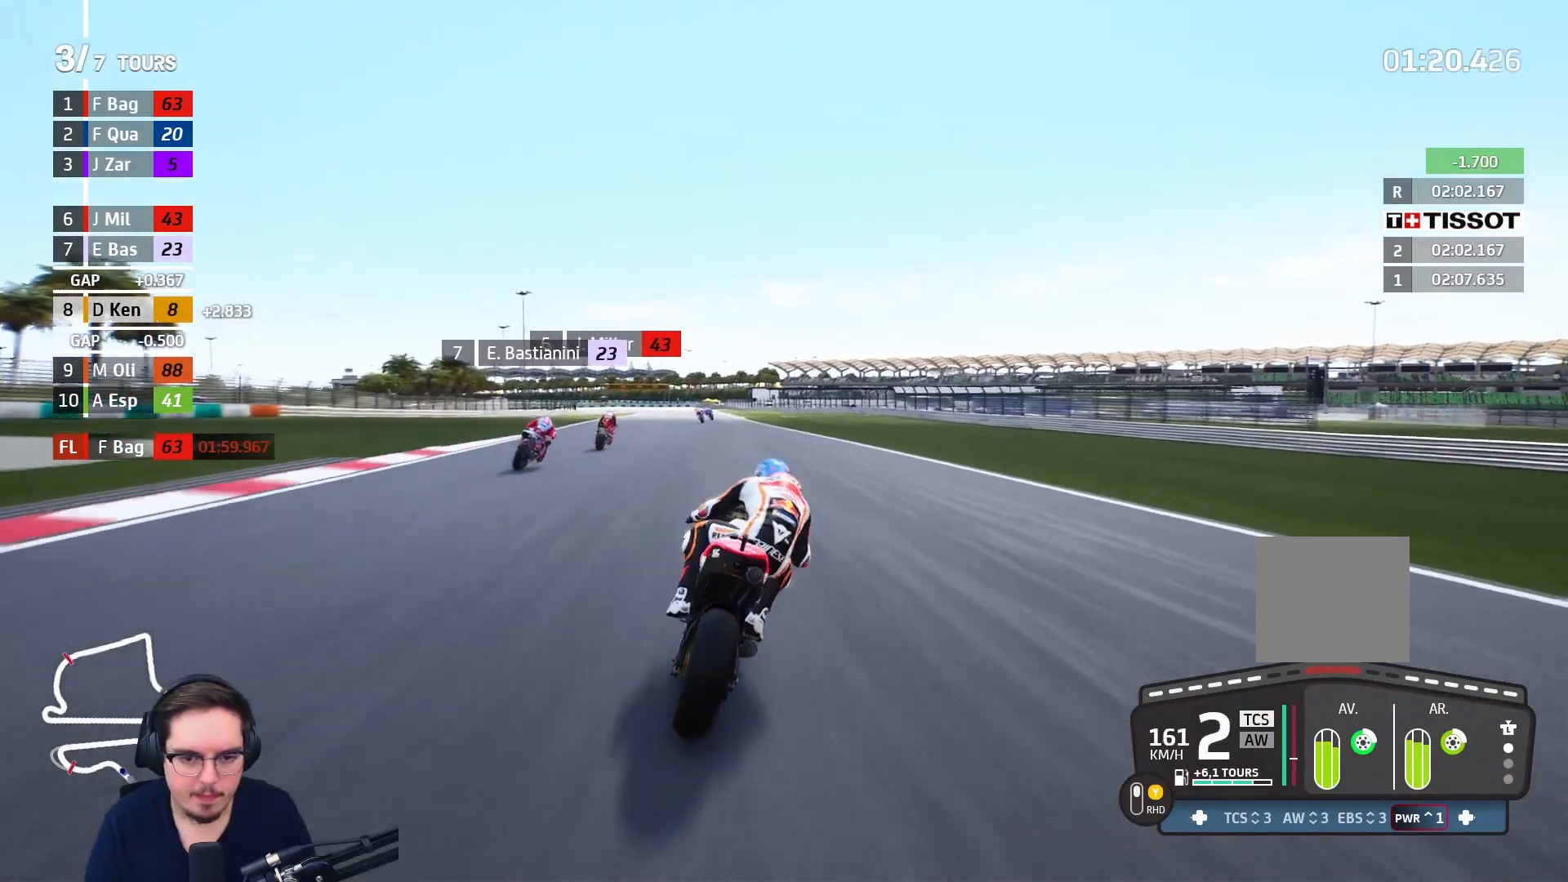
{"buttons": ["R2"], "left_stick": "up", "right_stick": "center", "events": []}
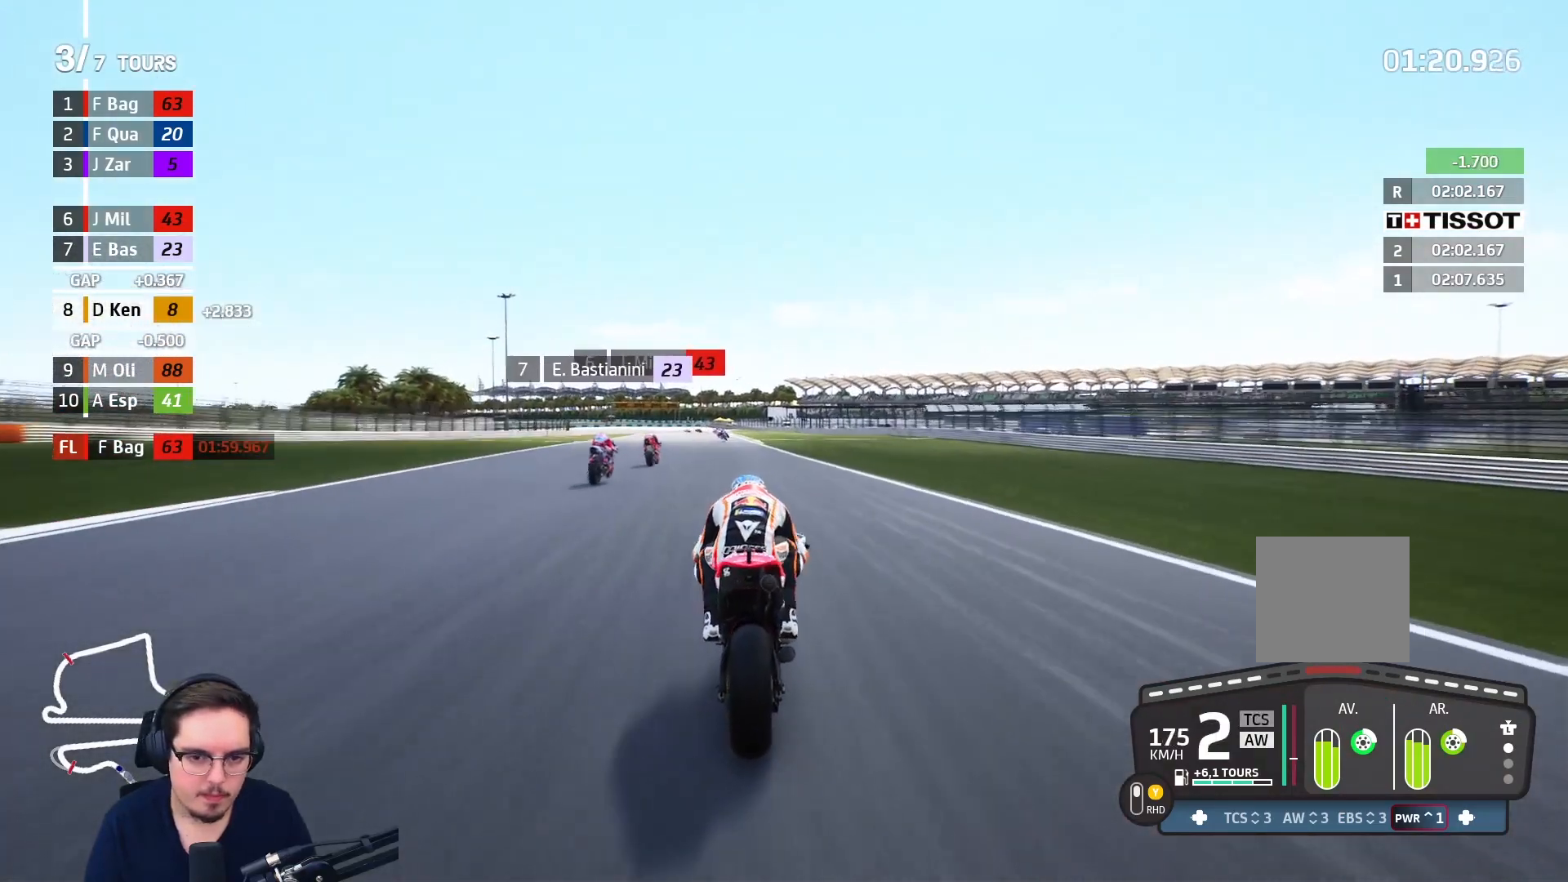
{"buttons": ["R2"], "left_stick": "up-left", "right_stick": "center", "events": [[350, "B", "down"], [417, "left_stick", "up-left"], [467, "B", "up"]]}
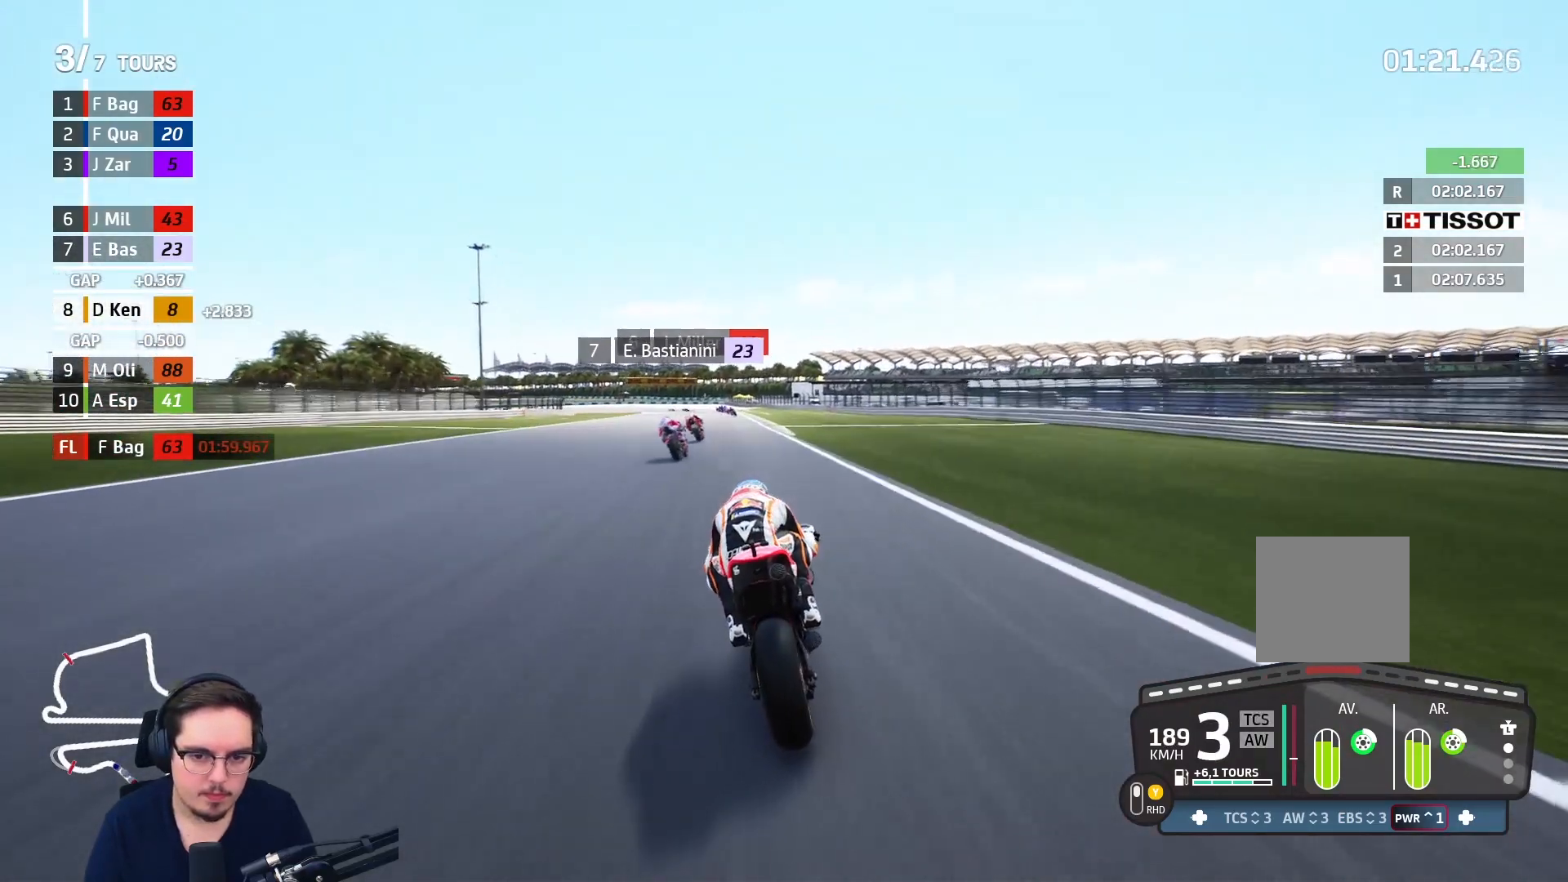
{"buttons": ["B", "R2"], "left_stick": "up-left", "right_stick": "center", "events": [[433, "B", "down"]]}
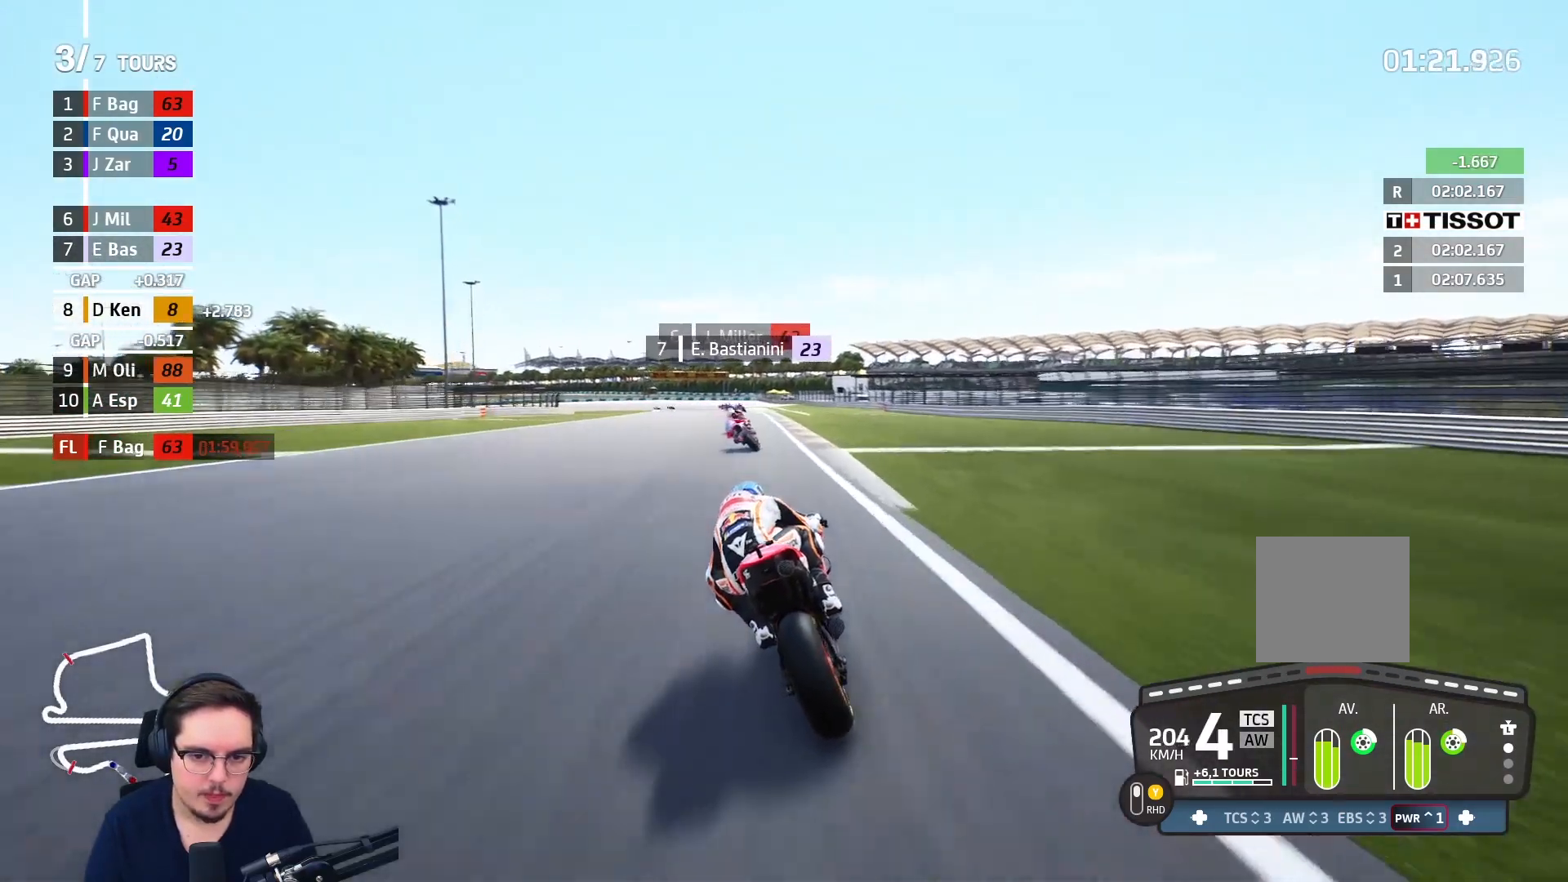
{"buttons": ["R2"], "left_stick": "up-left", "right_stick": "center", "events": [[67, "B", "up"]]}
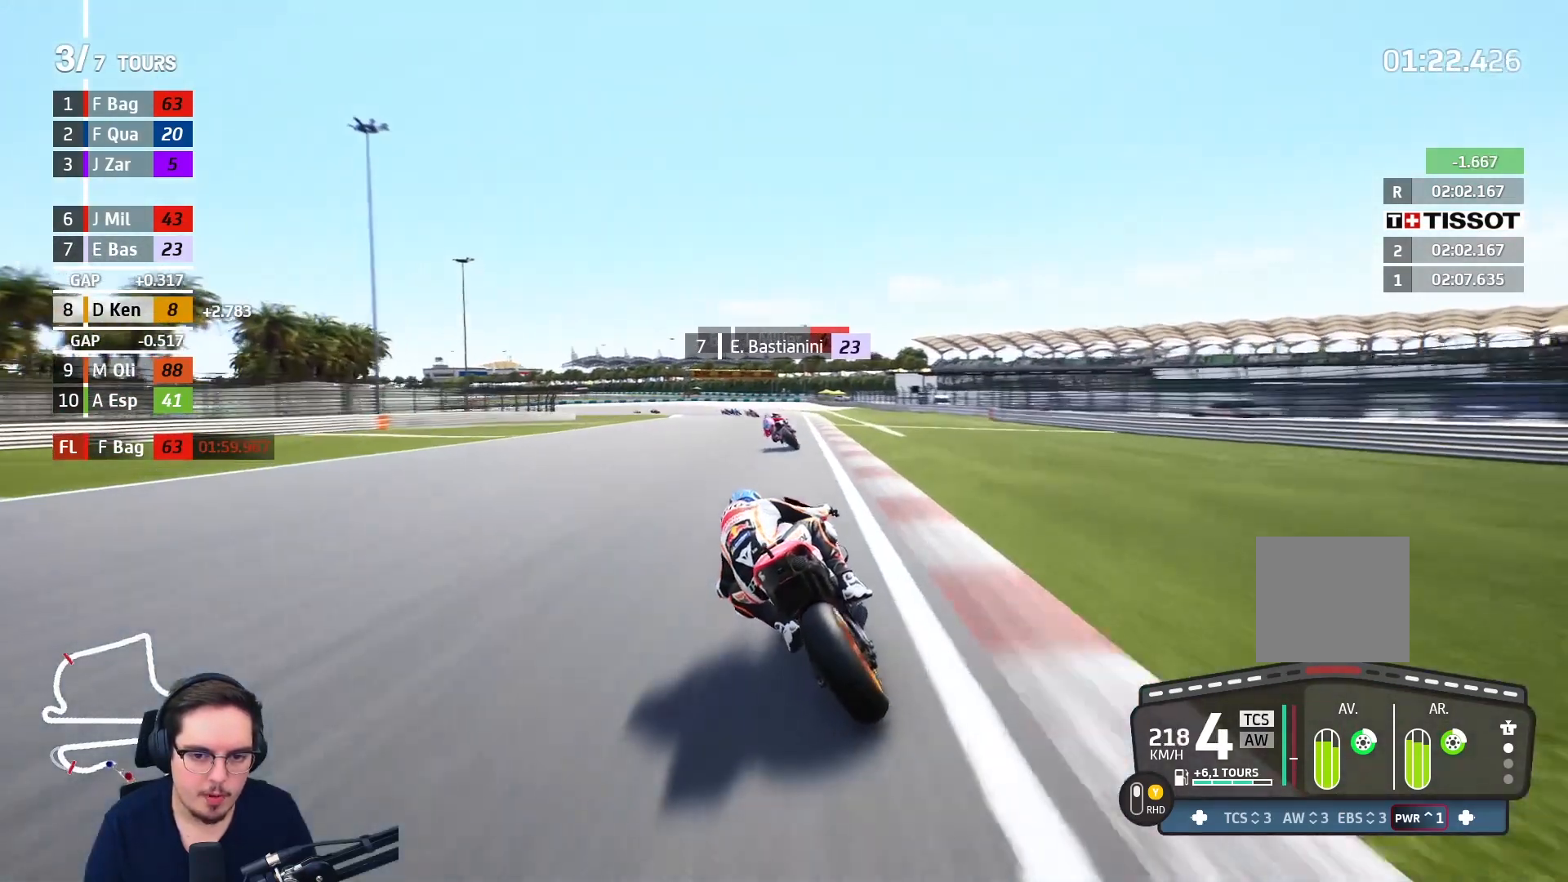
{"buttons": ["L2", "L3"], "left_stick": "up-left", "right_stick": "center", "events": [[50, "A", "down"], [83, "L2", "down"], [83, "X", "down"], [100, "L3", "down"], [150, "R2", "up"], [200, "X", "up"], [250, "A", "up"]]}
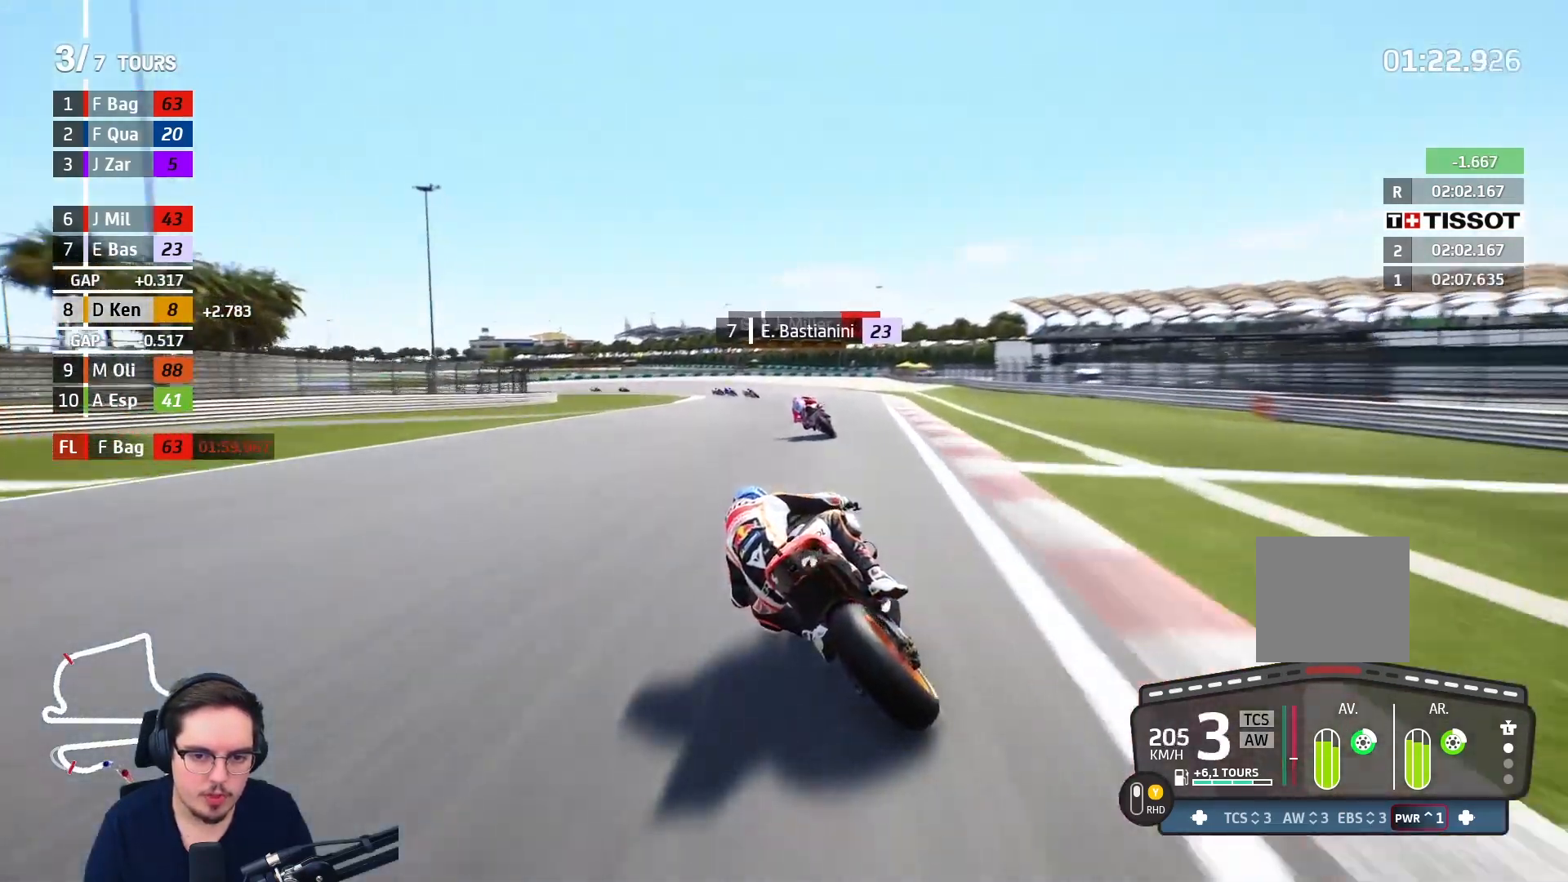
{"buttons": ["L2", "L3"], "left_stick": "left", "right_stick": "center", "events": [[450, "left_stick", "left"]]}
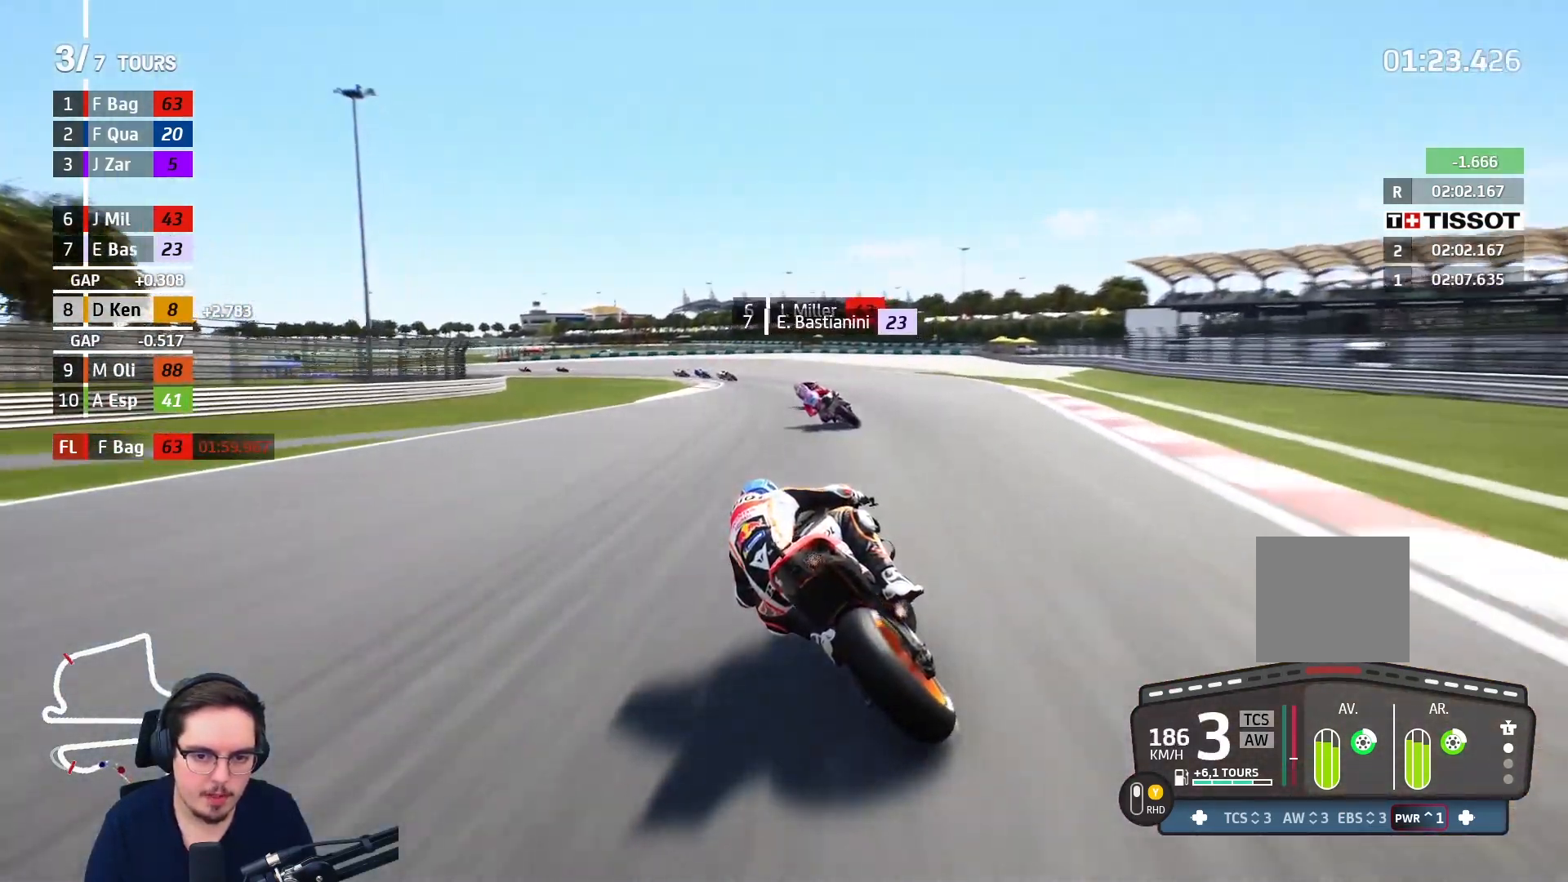
{"buttons": ["L2", "L3"], "left_stick": "left", "right_stick": "center", "events": [[350, "A", "down"], [500, "A", "up"]]}
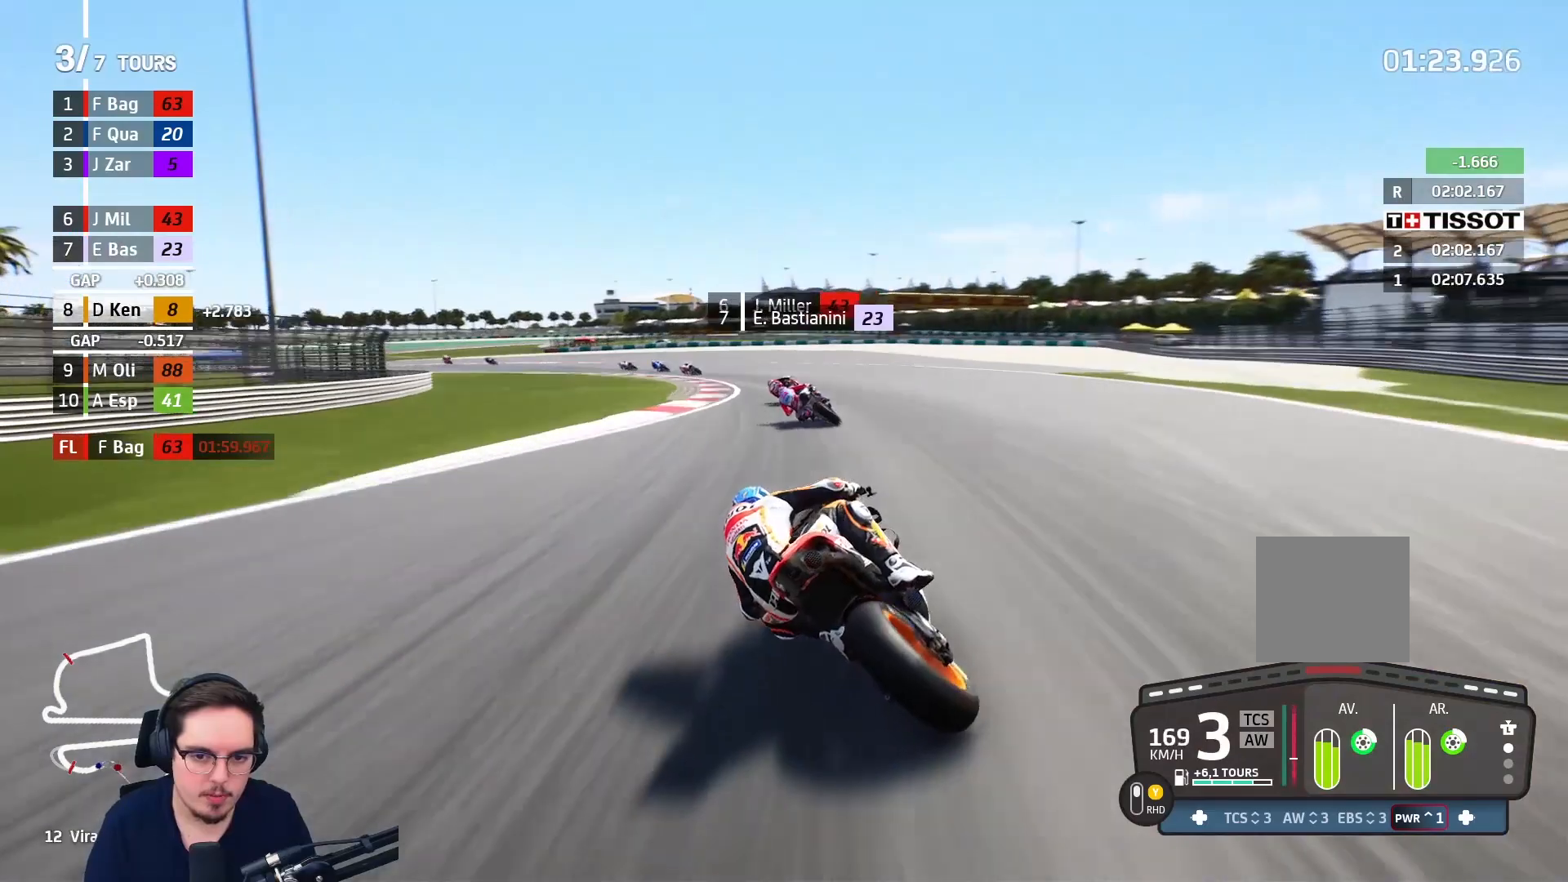
{"buttons": ["L2", "L3"], "left_stick": "left", "right_stick": "center", "events": [[67, "A", "down"], [183, "A", "up"]]}
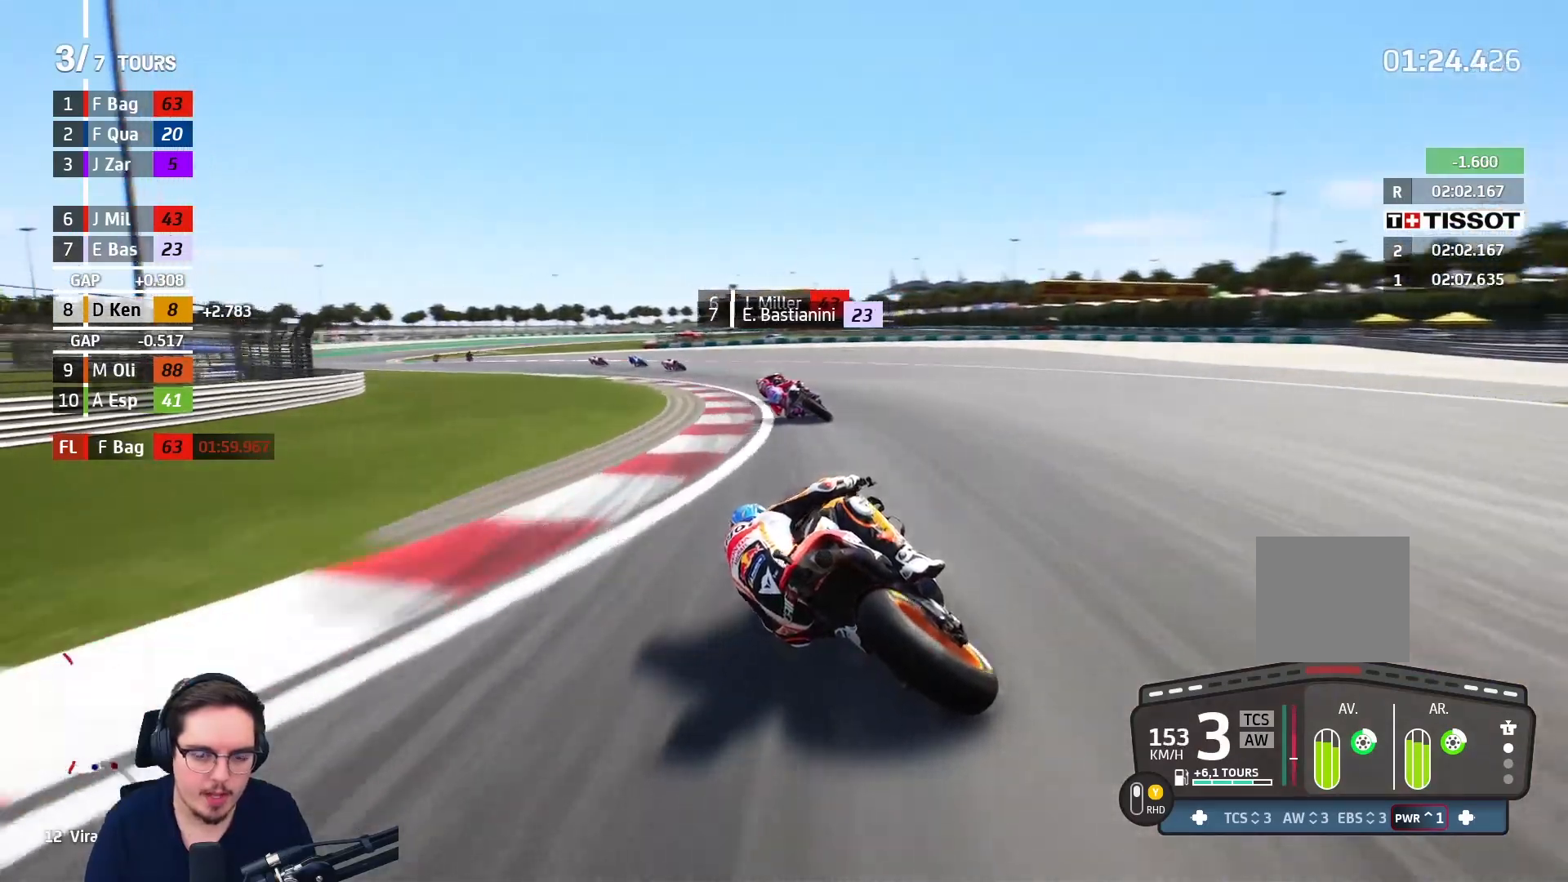
{"buttons": ["L3"], "left_stick": "left", "right_stick": "center", "events": [[217, "L2", "up"]]}
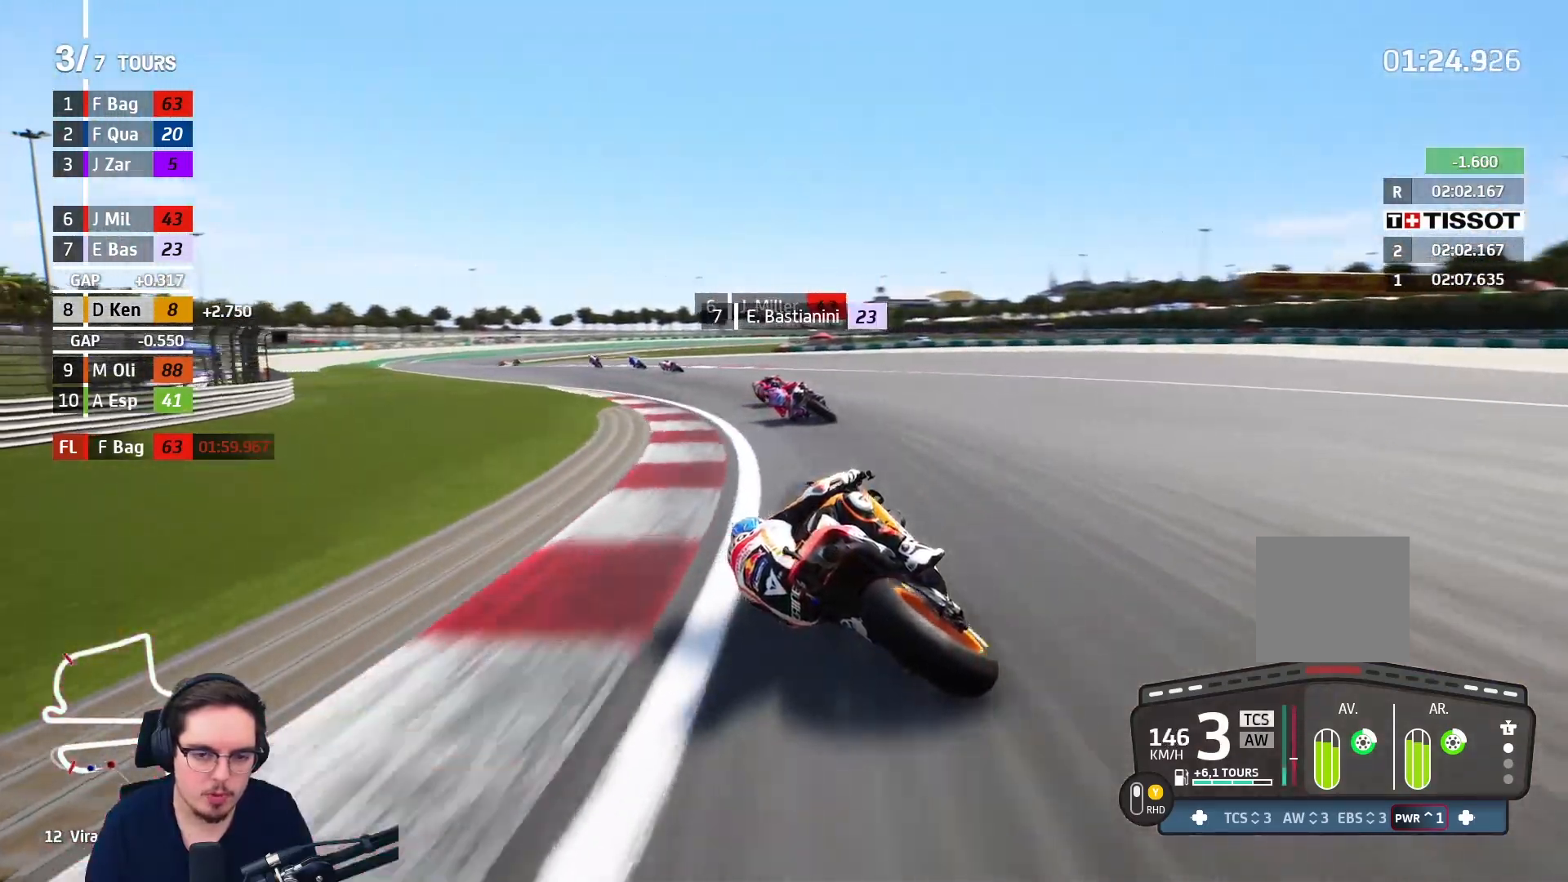
{"buttons": ["R2"], "left_stick": "left", "right_stick": "center", "events": [[17, "R2", "down"], [83, "L3", "up"]]}
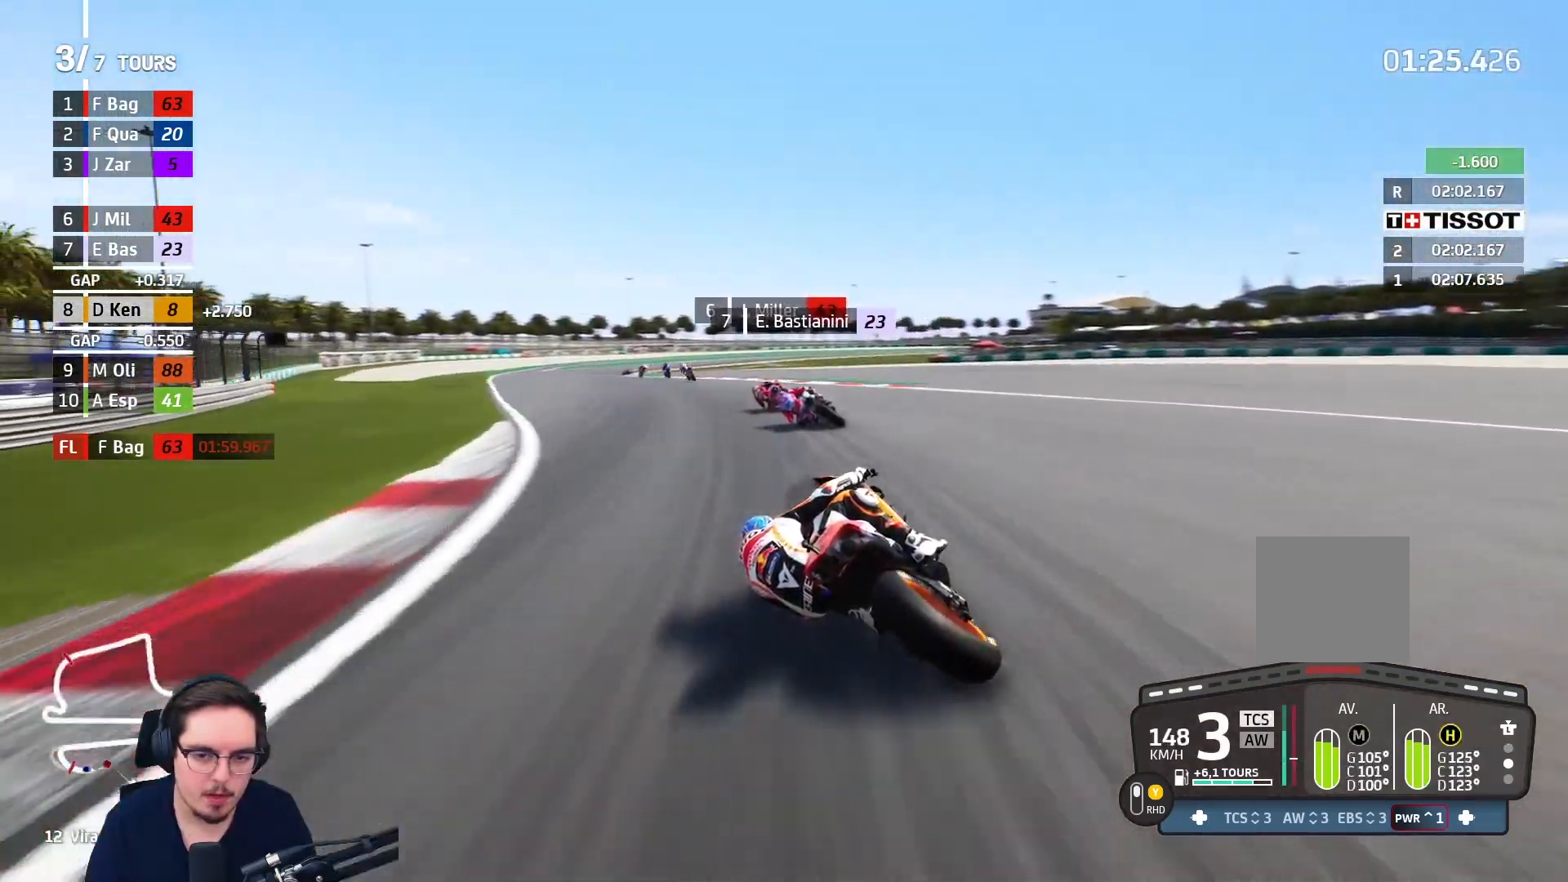
{"buttons": ["R2"], "left_stick": "left", "right_stick": "center", "events": []}
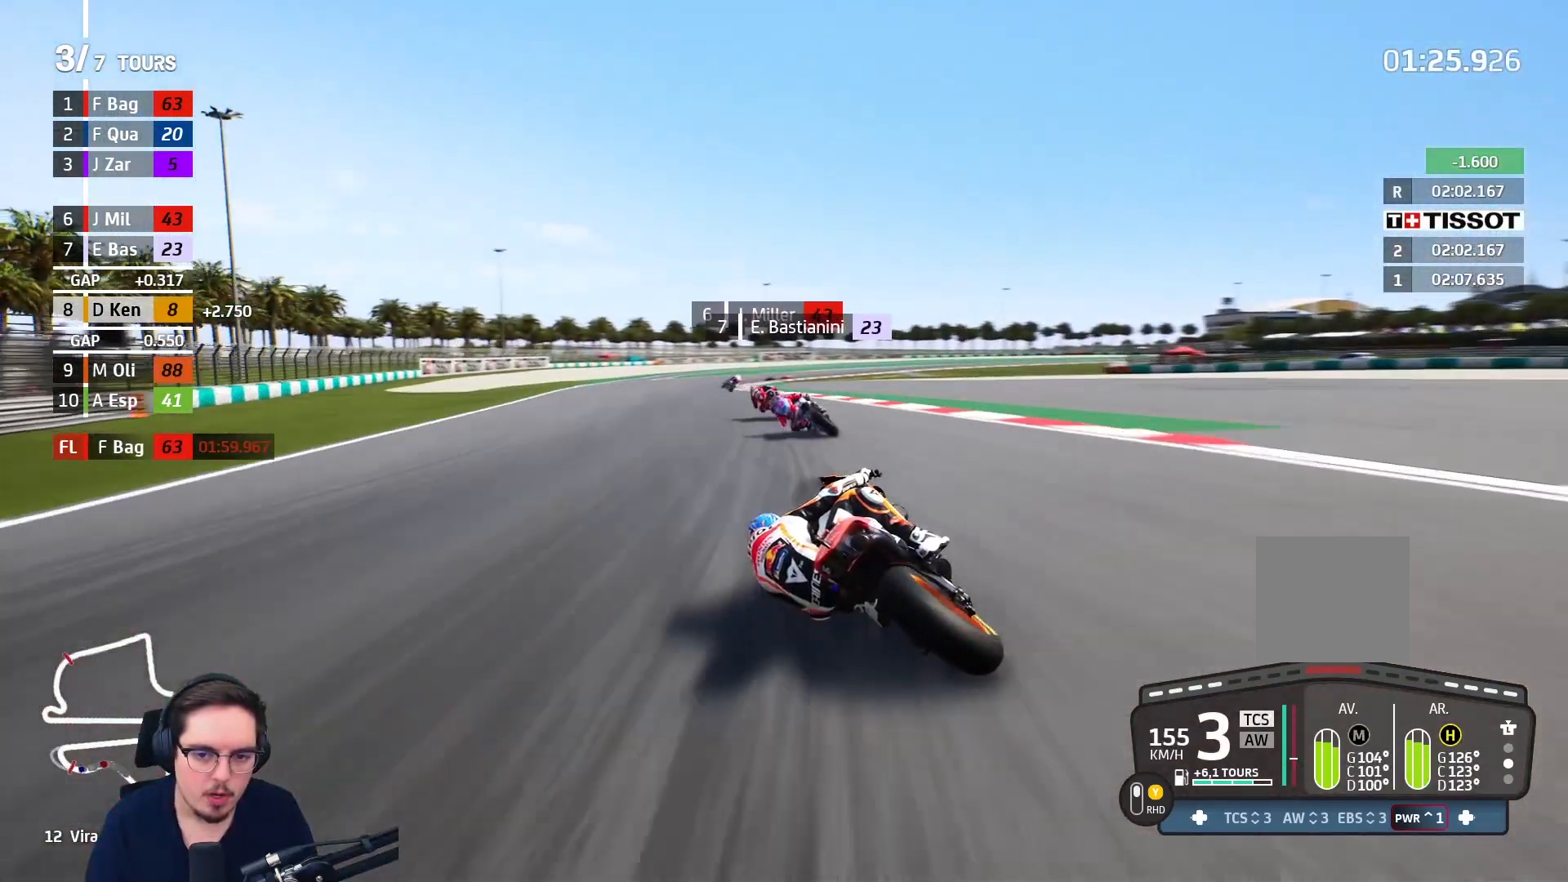
{"buttons": ["R2"], "left_stick": "up-right", "right_stick": "center", "events": [[383, "left_stick", "up-right"]]}
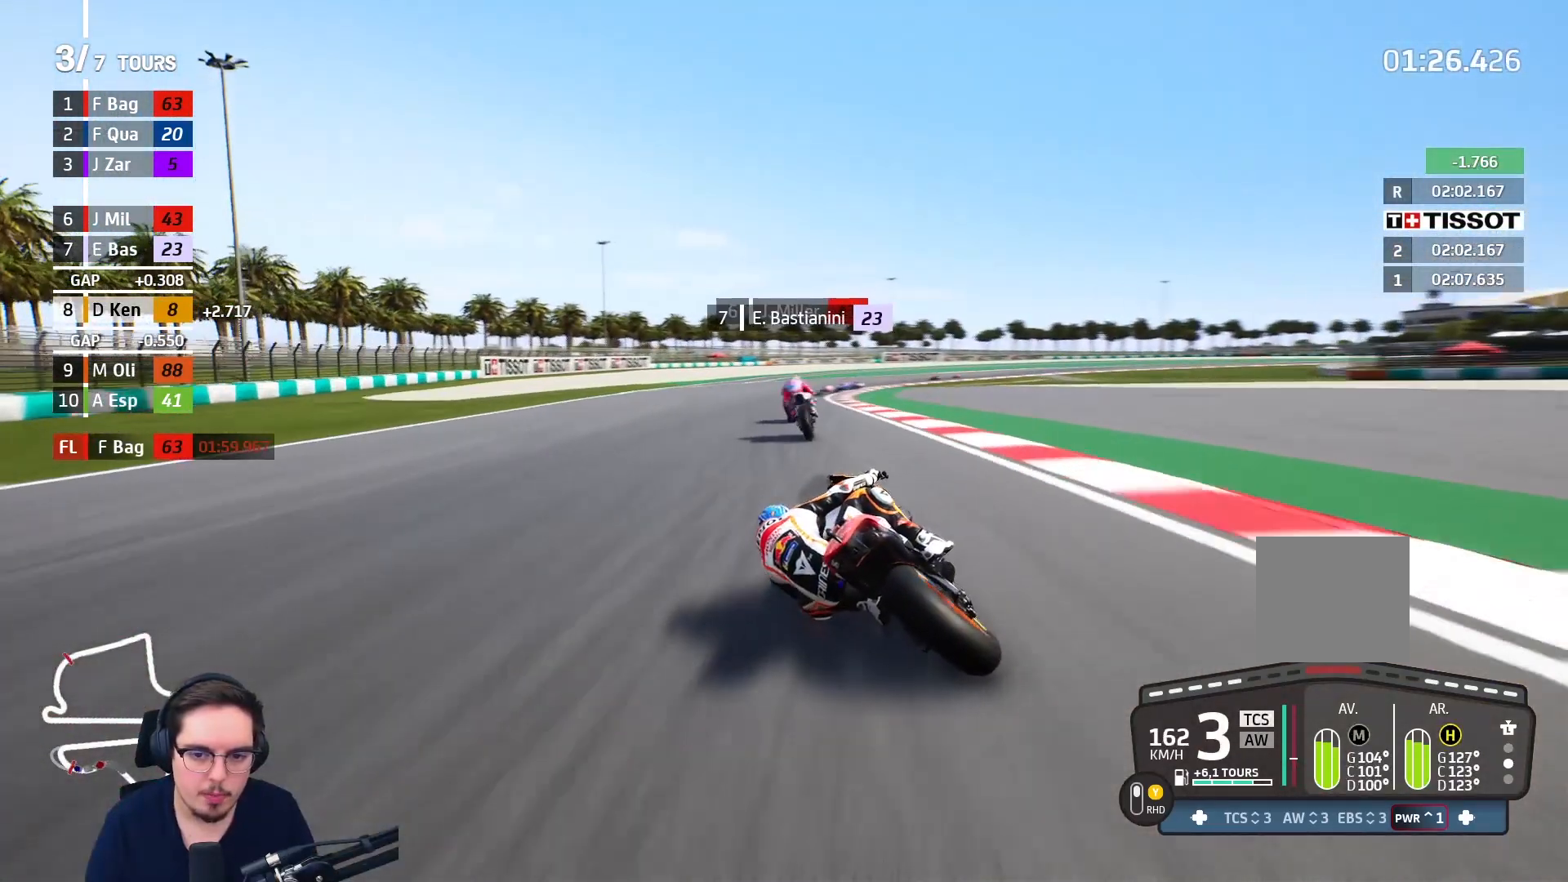
{"buttons": ["R2"], "left_stick": "right", "right_stick": "center", "events": [[117, "left_stick", "right"], [200, "R2", "up"], [483, "R2", "down"]]}
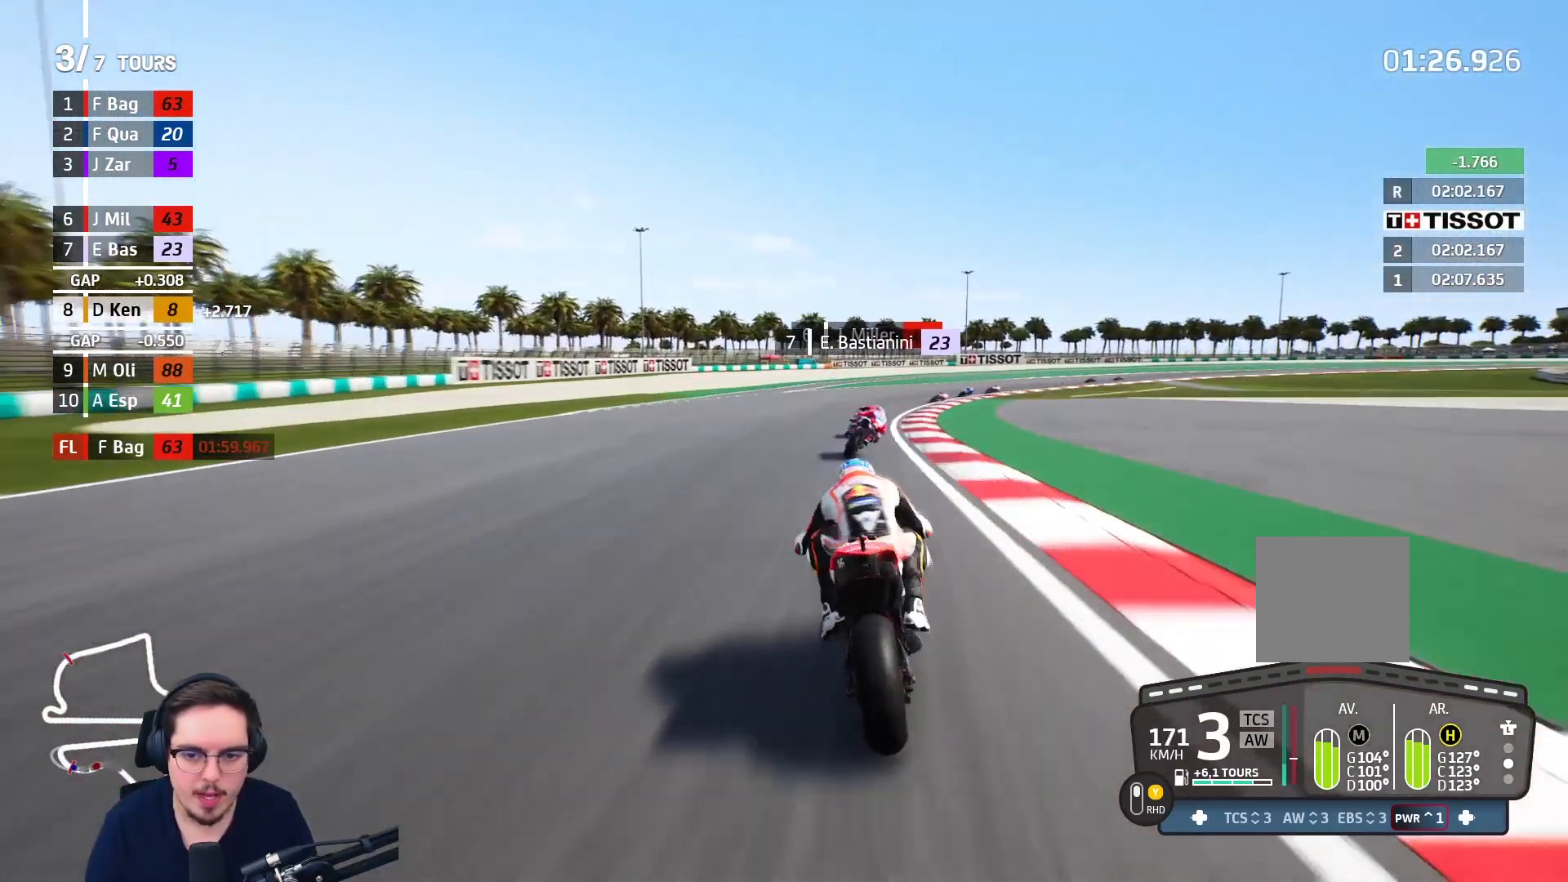
{"buttons": ["R2"], "left_stick": "right", "right_stick": "center", "events": []}
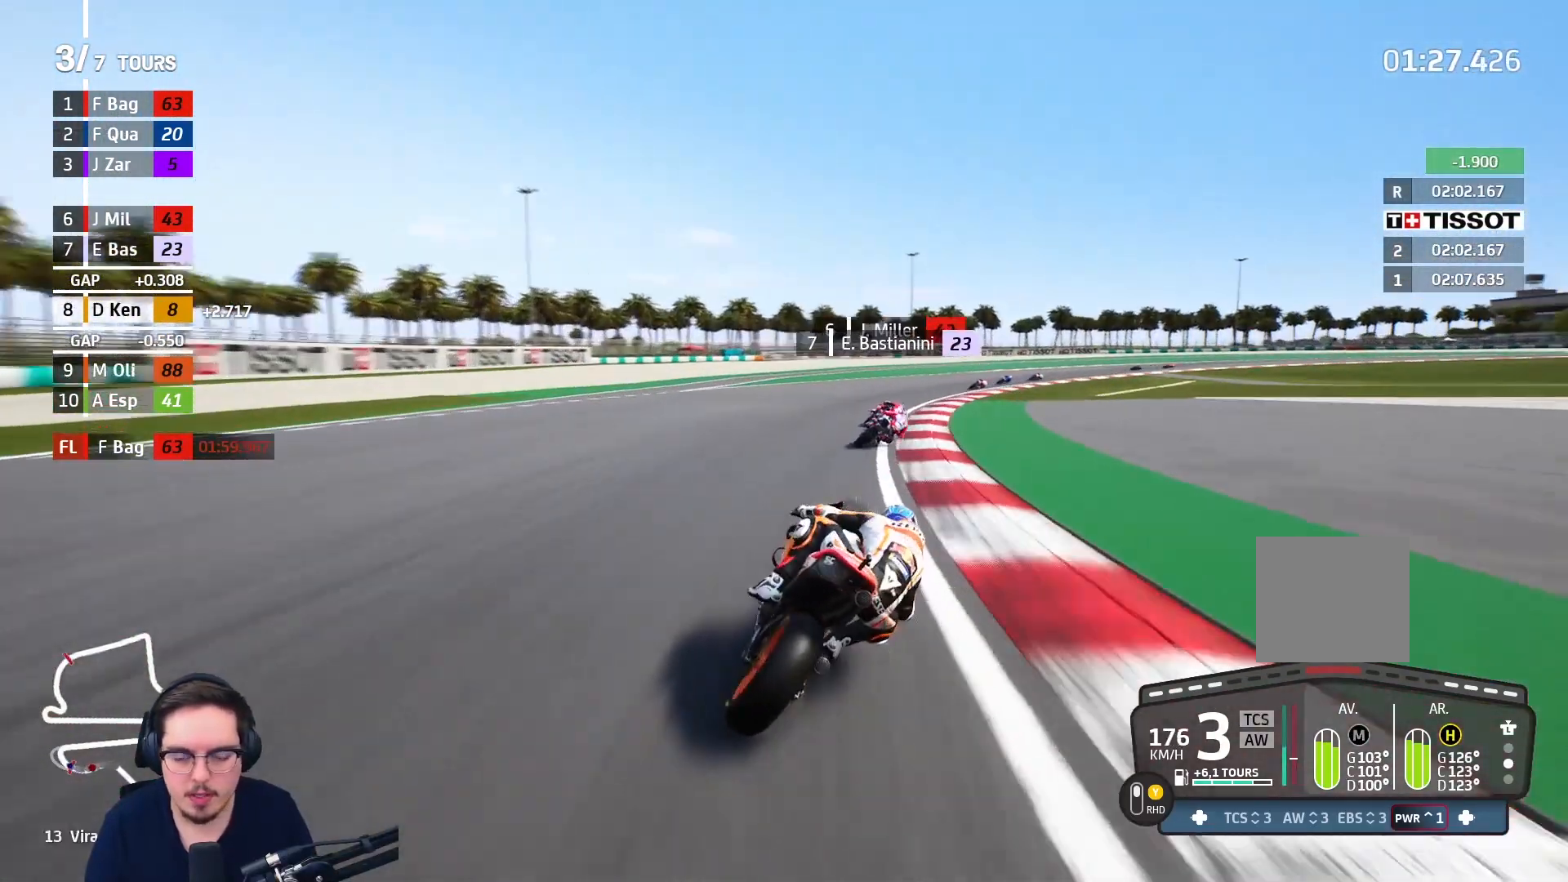
{"buttons": ["R2"], "left_stick": "right", "right_stick": "center", "events": []}
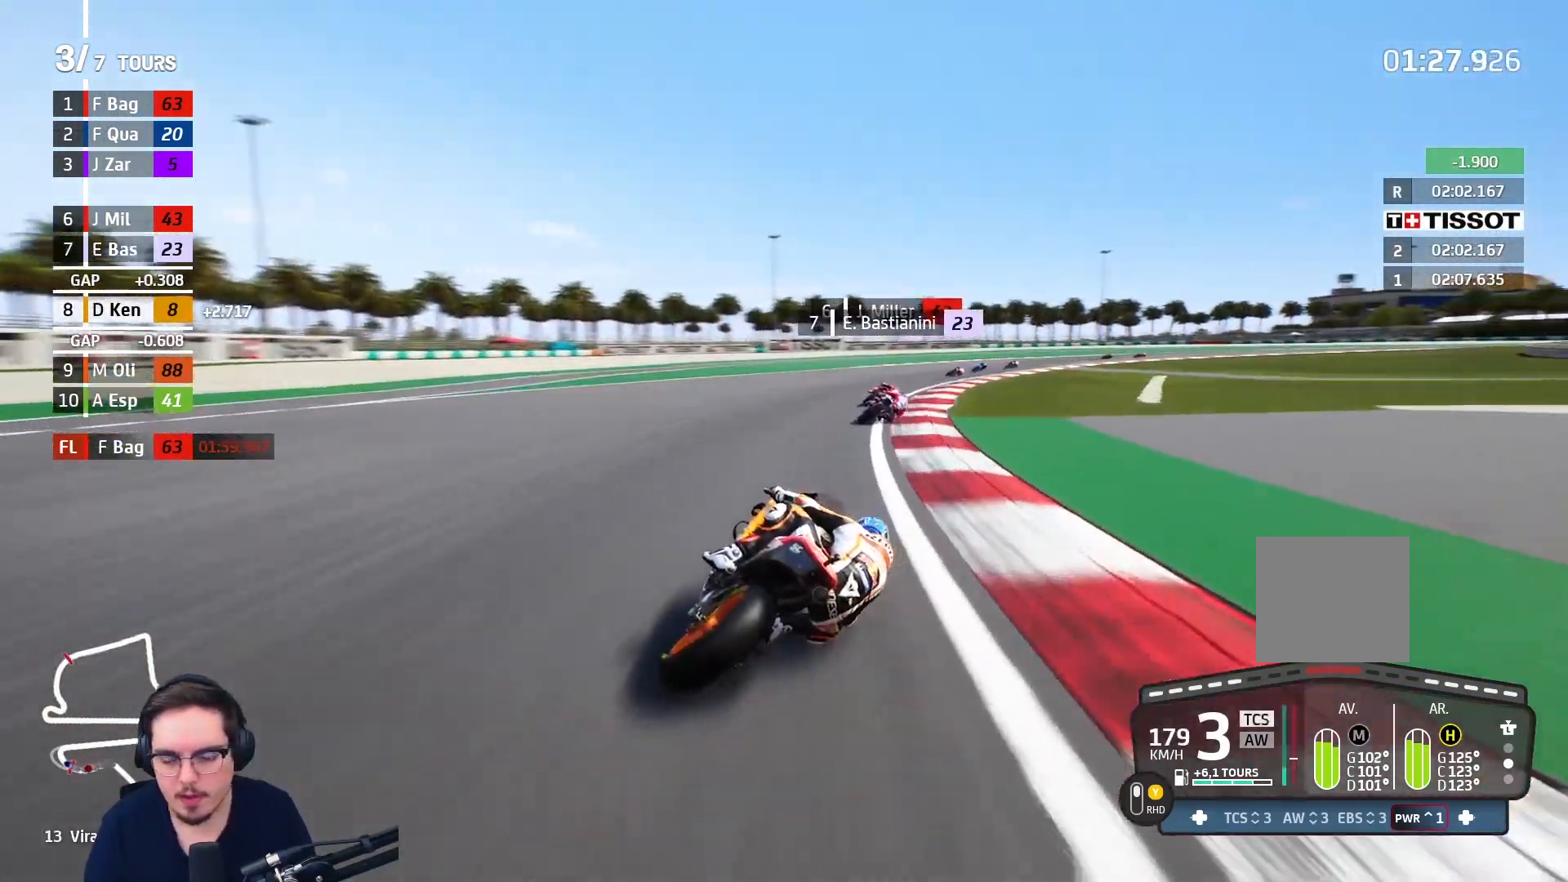
{"buttons": ["R2"], "left_stick": "right", "right_stick": "center", "events": []}
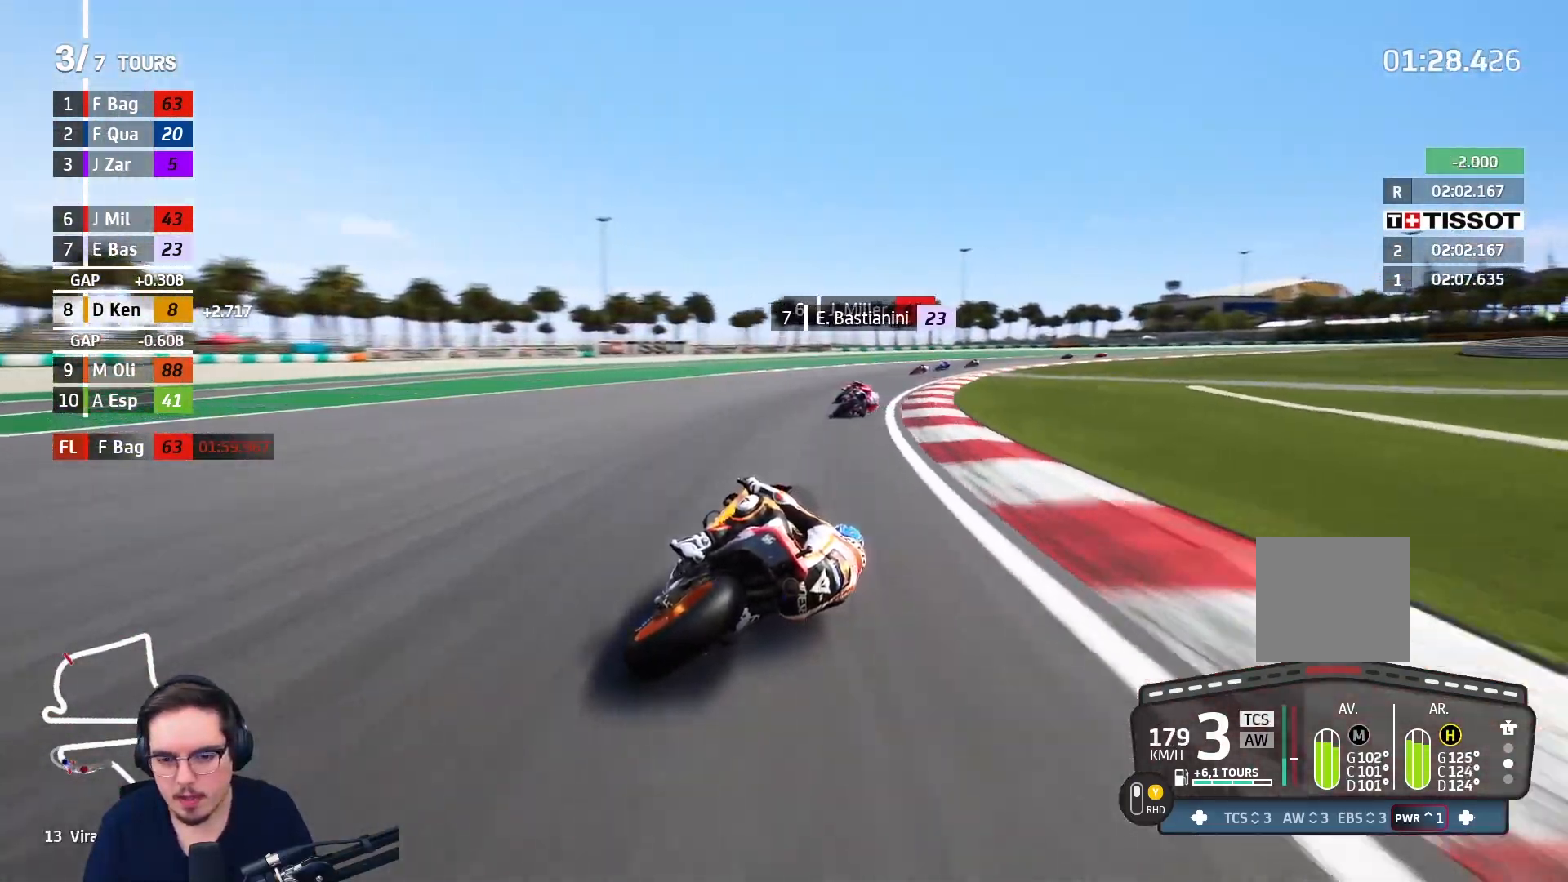
{"buttons": [], "left_stick": "right", "right_stick": "center", "events": [[233, "R2", "up"]]}
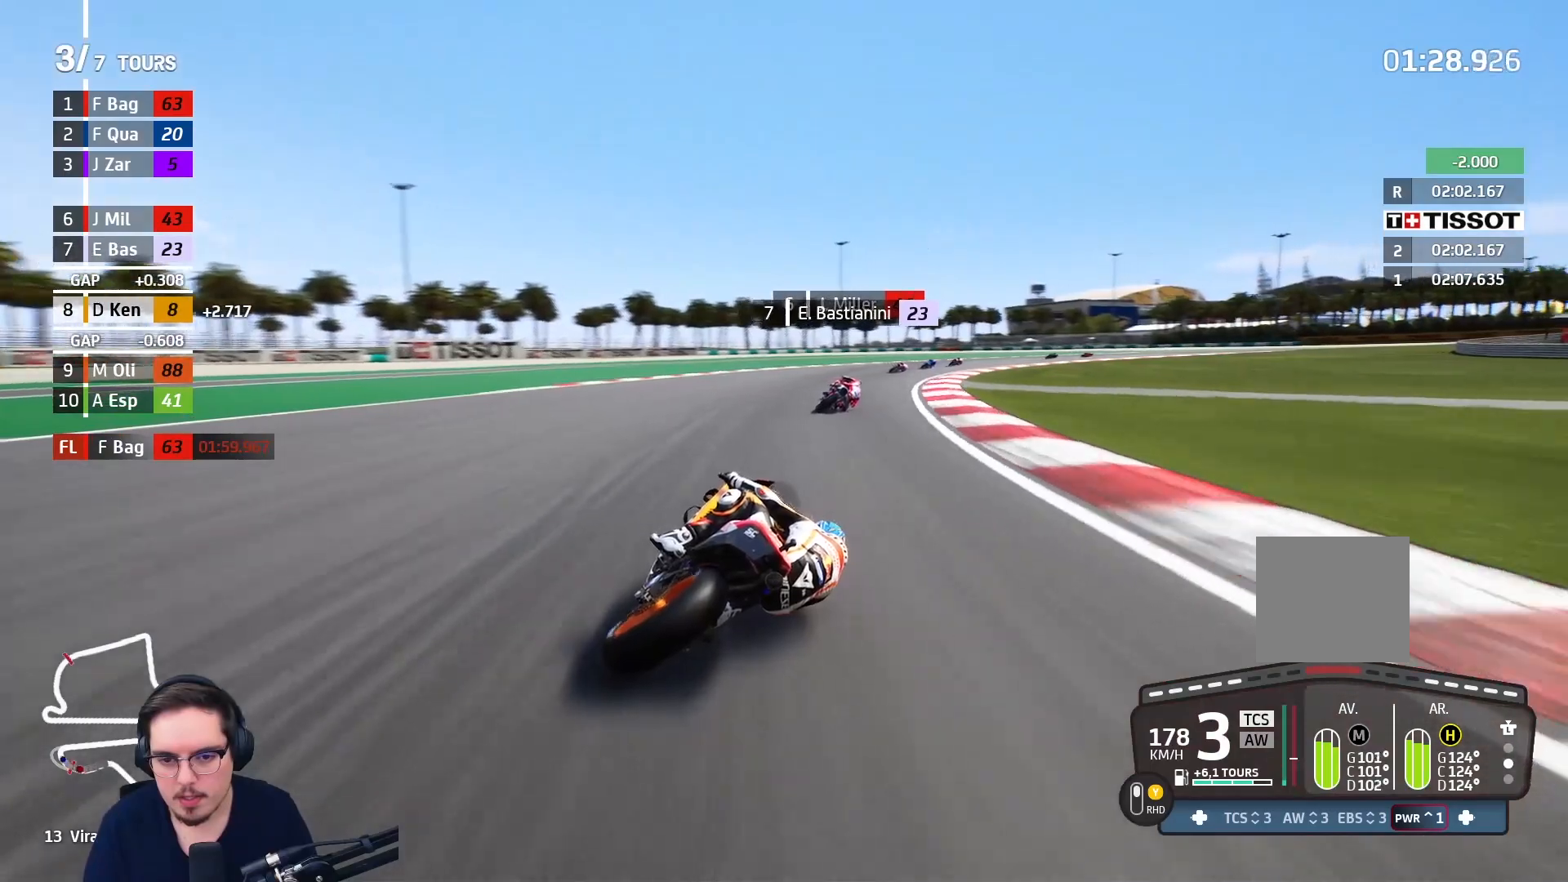
{"buttons": ["R2"], "left_stick": "right", "right_stick": "center", "events": [[333, "R2", "down"]]}